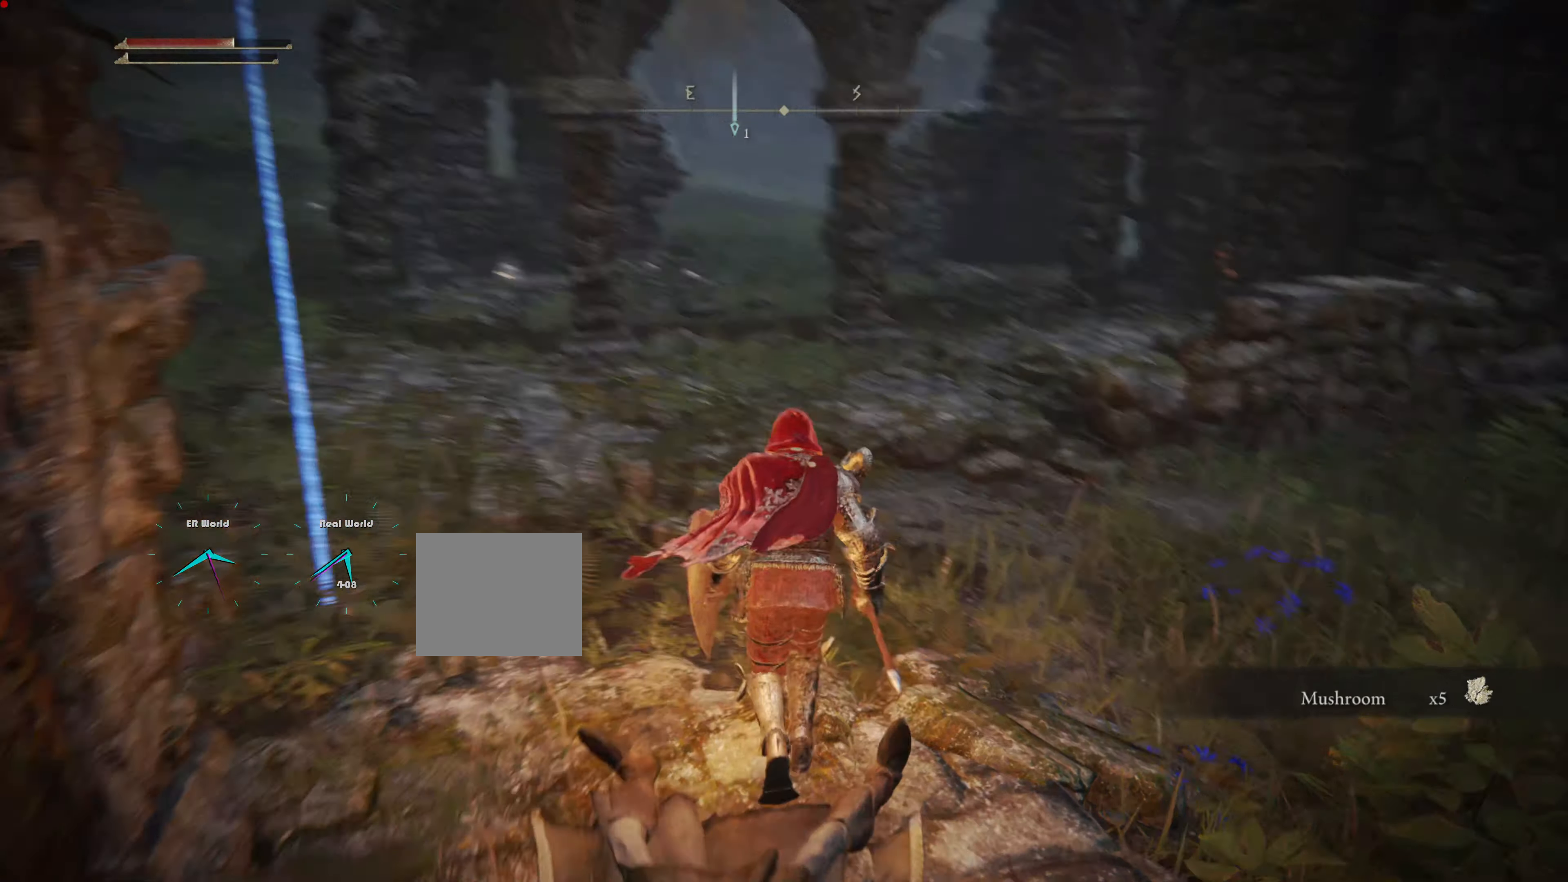
Gameplay with a controller (PlayStation layout); each line is a JSON object with the inputs held at the frame after it (dt_ms = milliseconds from this image to that frame). "events" lists button and stick changes between this image and that frame as [ms after this image, input, new state], when the widget could be followed in between.
{"dt_ms": 500, "buttons": [], "left_stick": "center", "right_stick": "center", "events": [[33, "right_stick", "center"], [400, "left_stick", "center"]]}
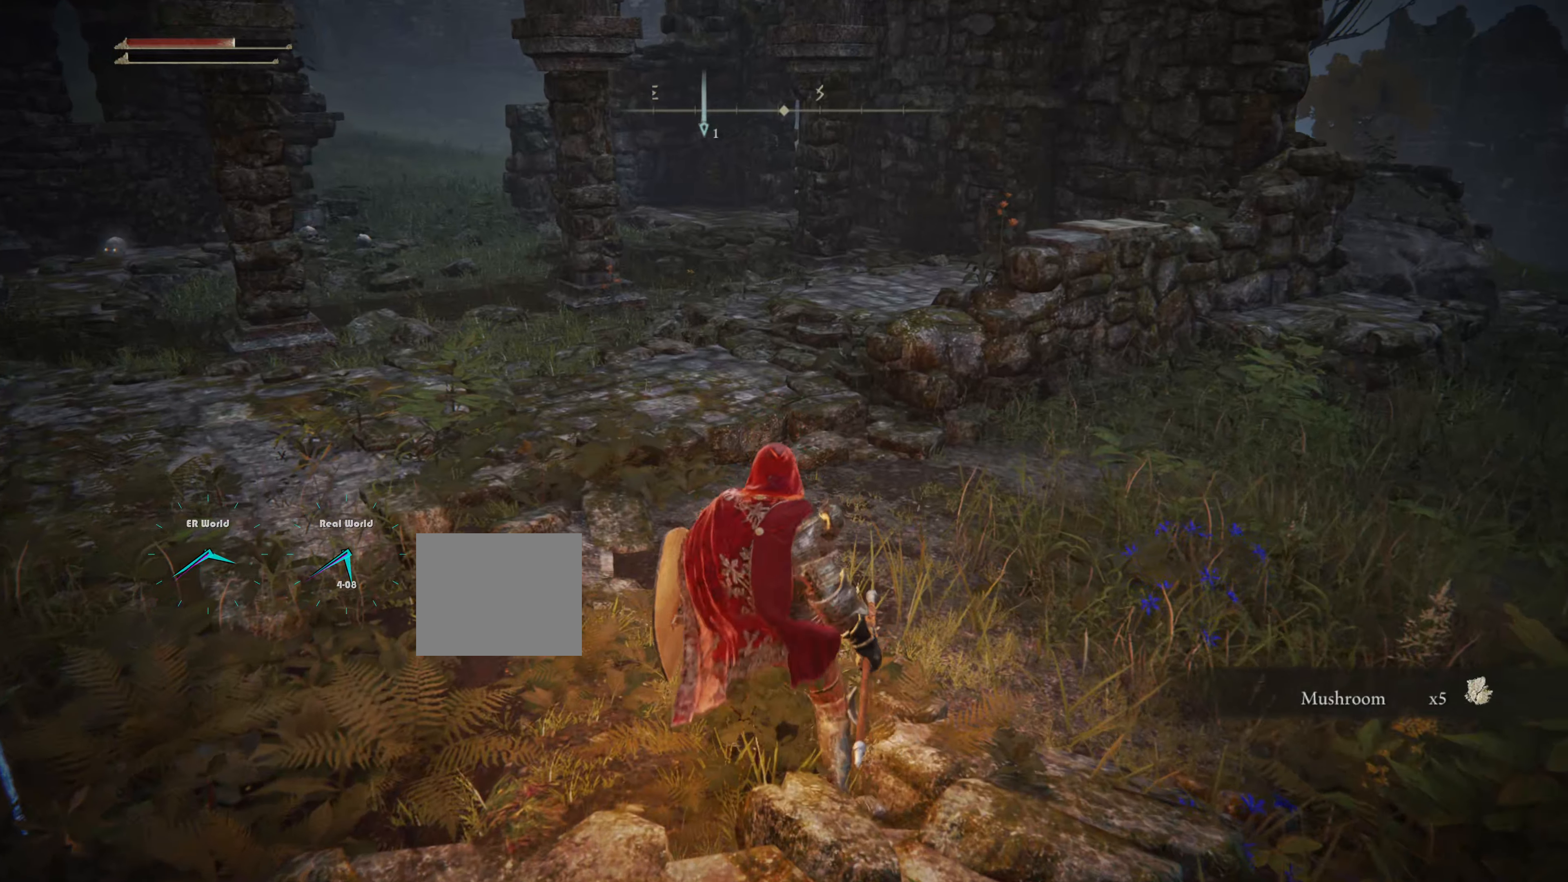
{"dt_ms": 500, "buttons": [], "left_stick": "center", "right_stick": "center", "events": [[117, "TRIANGLE", "down"], [267, "DPAD_DOWN", "down"], [417, "DPAD_DOWN", "up"], [450, "TRIANGLE", "up"]]}
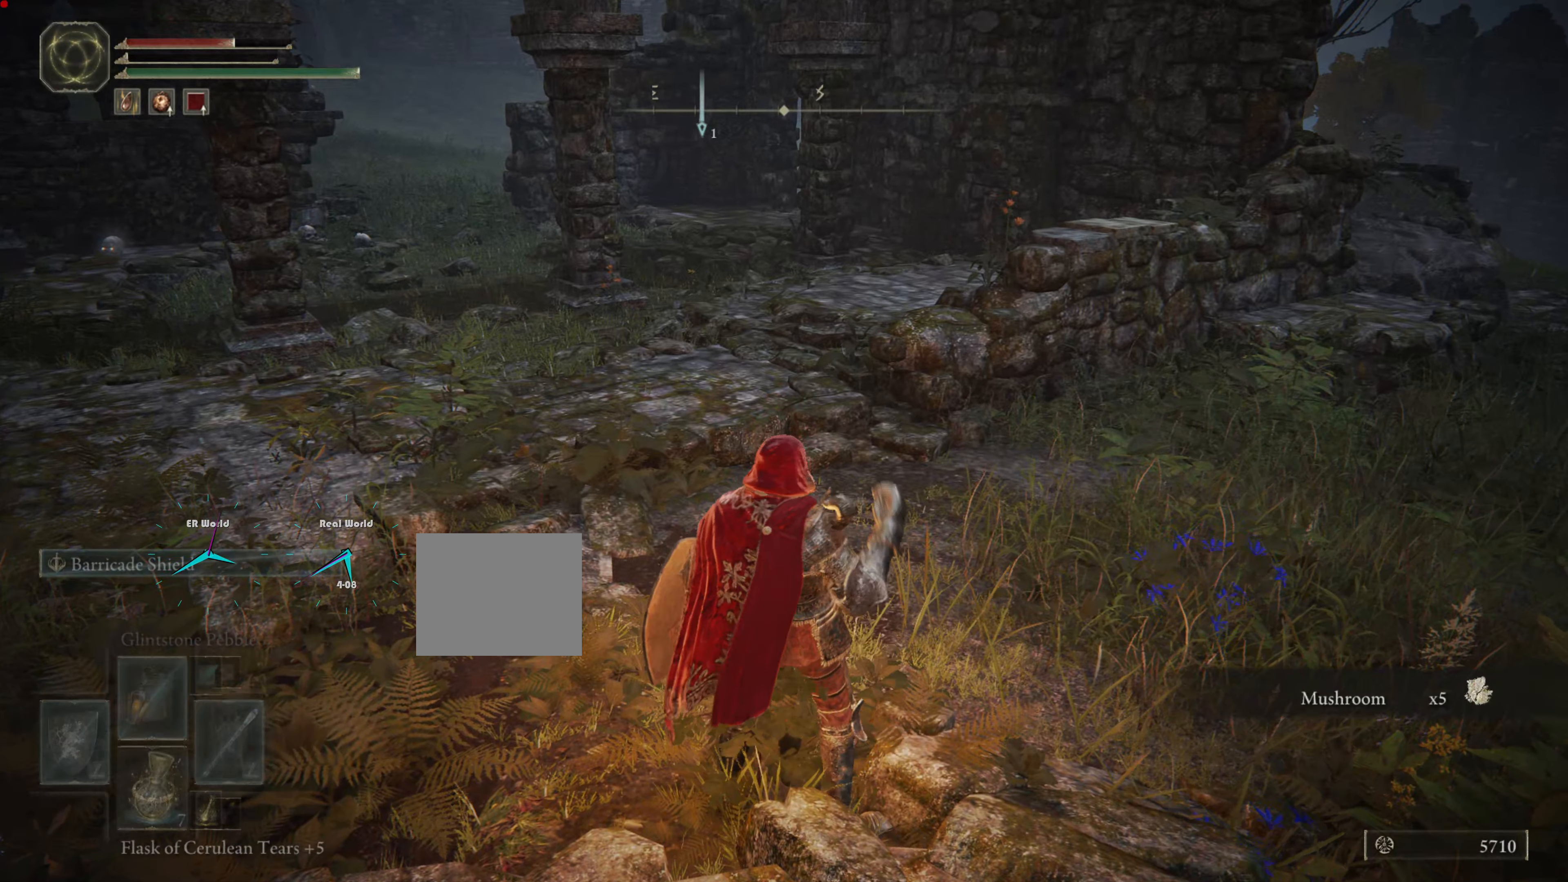
{"dt_ms": 500, "buttons": [], "left_stick": "up", "right_stick": "center", "events": [[200, "right_stick", "down-left"], [234, "left_stick", "up"], [317, "right_stick", "center"]]}
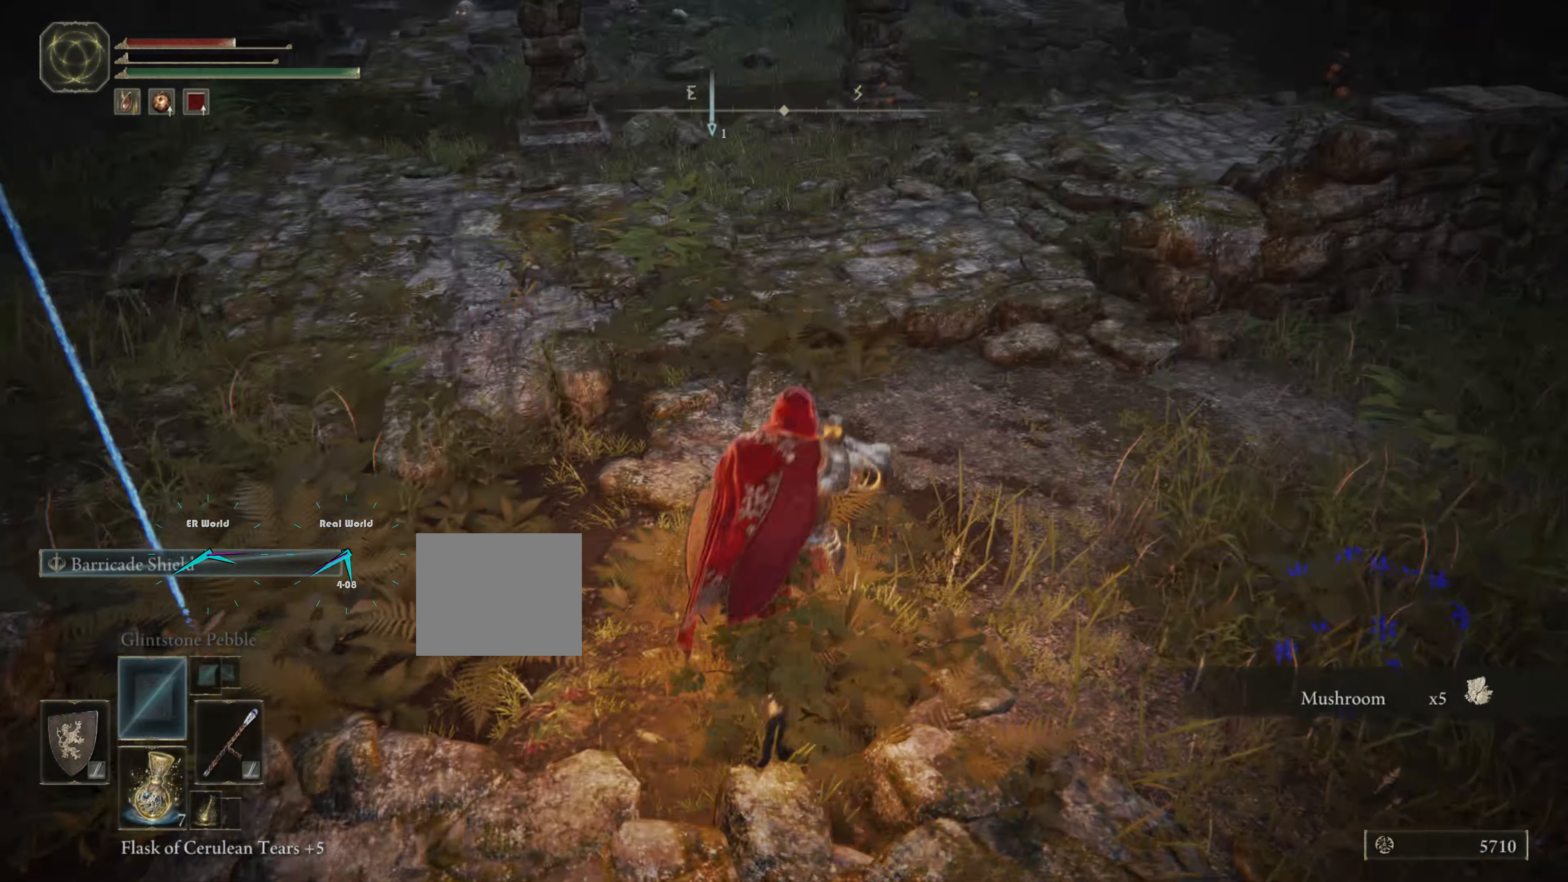
{"dt_ms": 500, "buttons": [], "left_stick": "up-left", "right_stick": "up-left", "events": [[434, "left_stick", "up-left"], [467, "right_stick", "up-left"]]}
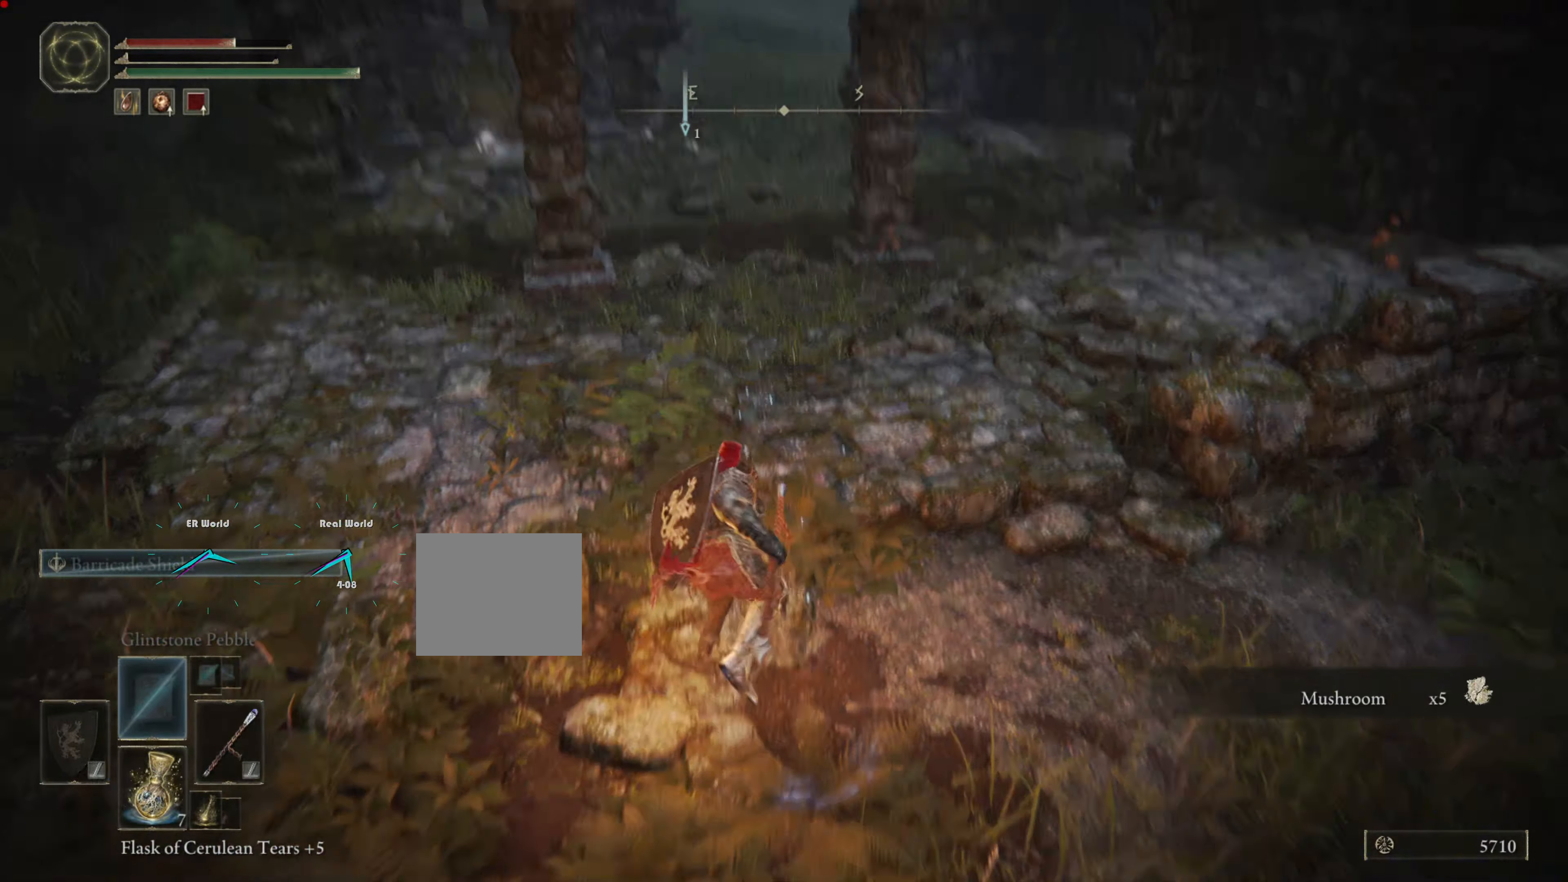
{"dt_ms": 500, "buttons": [], "left_stick": "up-left", "right_stick": "center"}
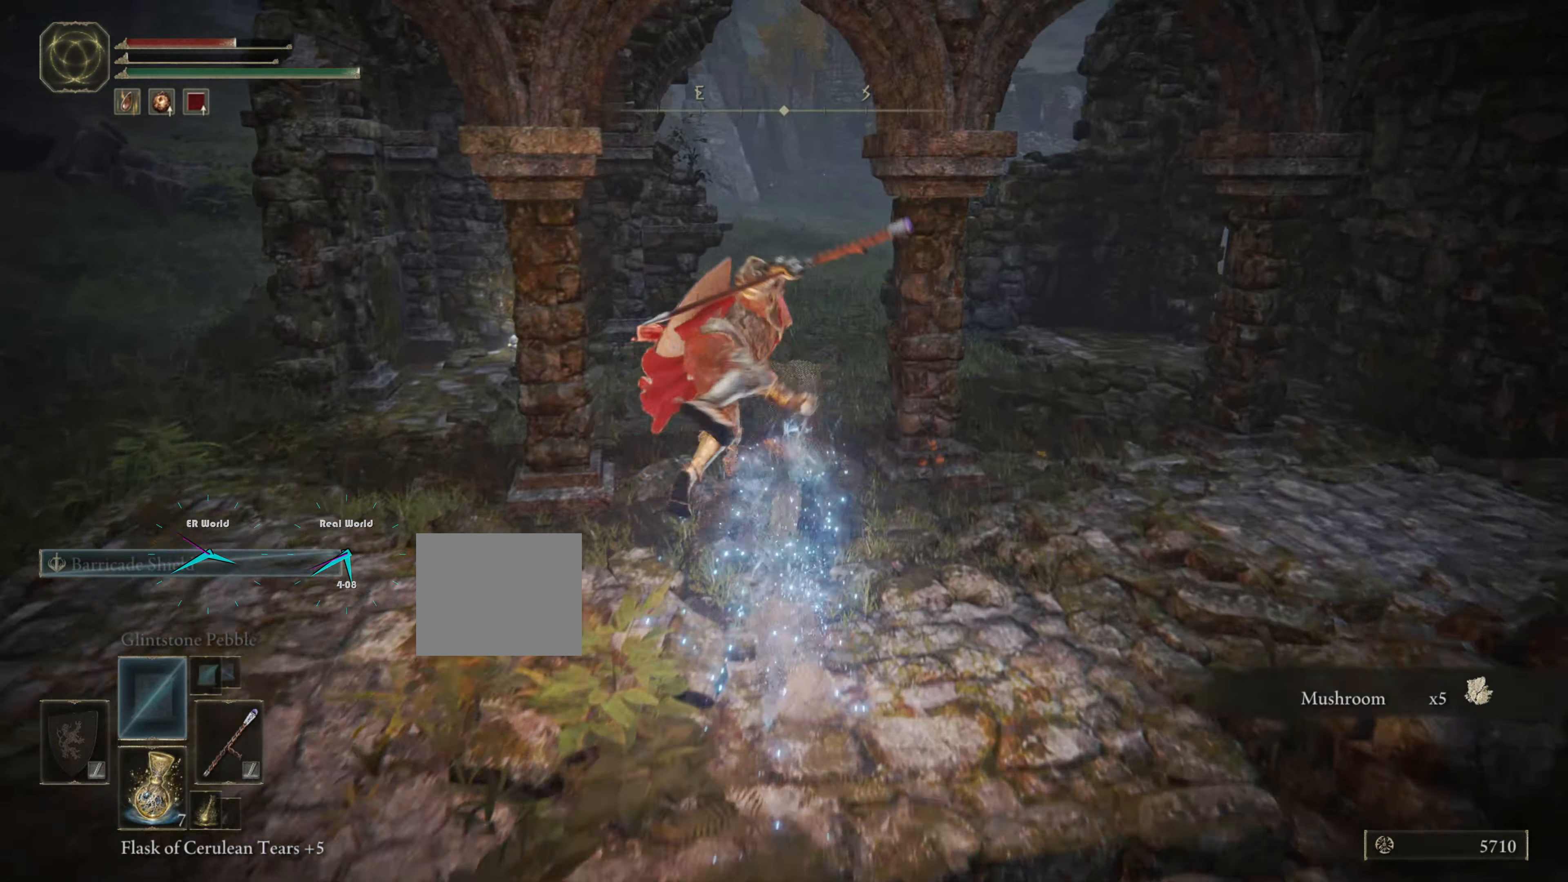
{"dt_ms": 500, "buttons": [], "left_stick": "up", "right_stick": "center", "events": [[67, "TRIANGLE", "down"], [67, "left_stick", "up"], [67, "right_stick", "down-left"], [134, "TRIANGLE", "up"], [167, "right_stick", "center"]]}
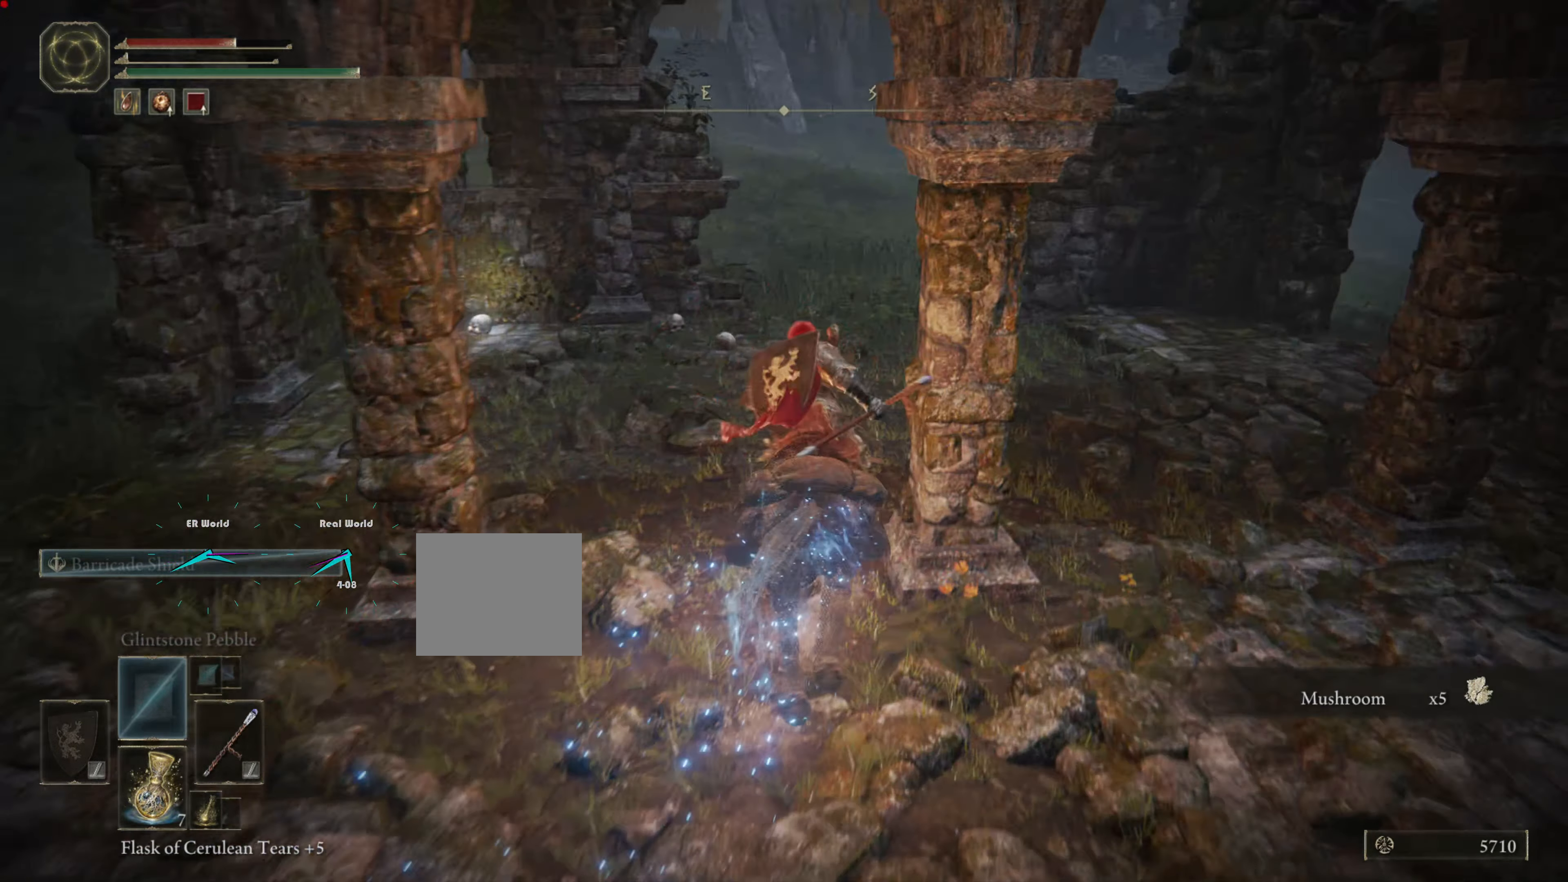
{"dt_ms": 500, "buttons": [], "left_stick": "up", "right_stick": "center", "events": [[84, "left_stick", "up-left"], [150, "right_stick", "left"], [317, "right_stick", "center"], [367, "left_stick", "up"]]}
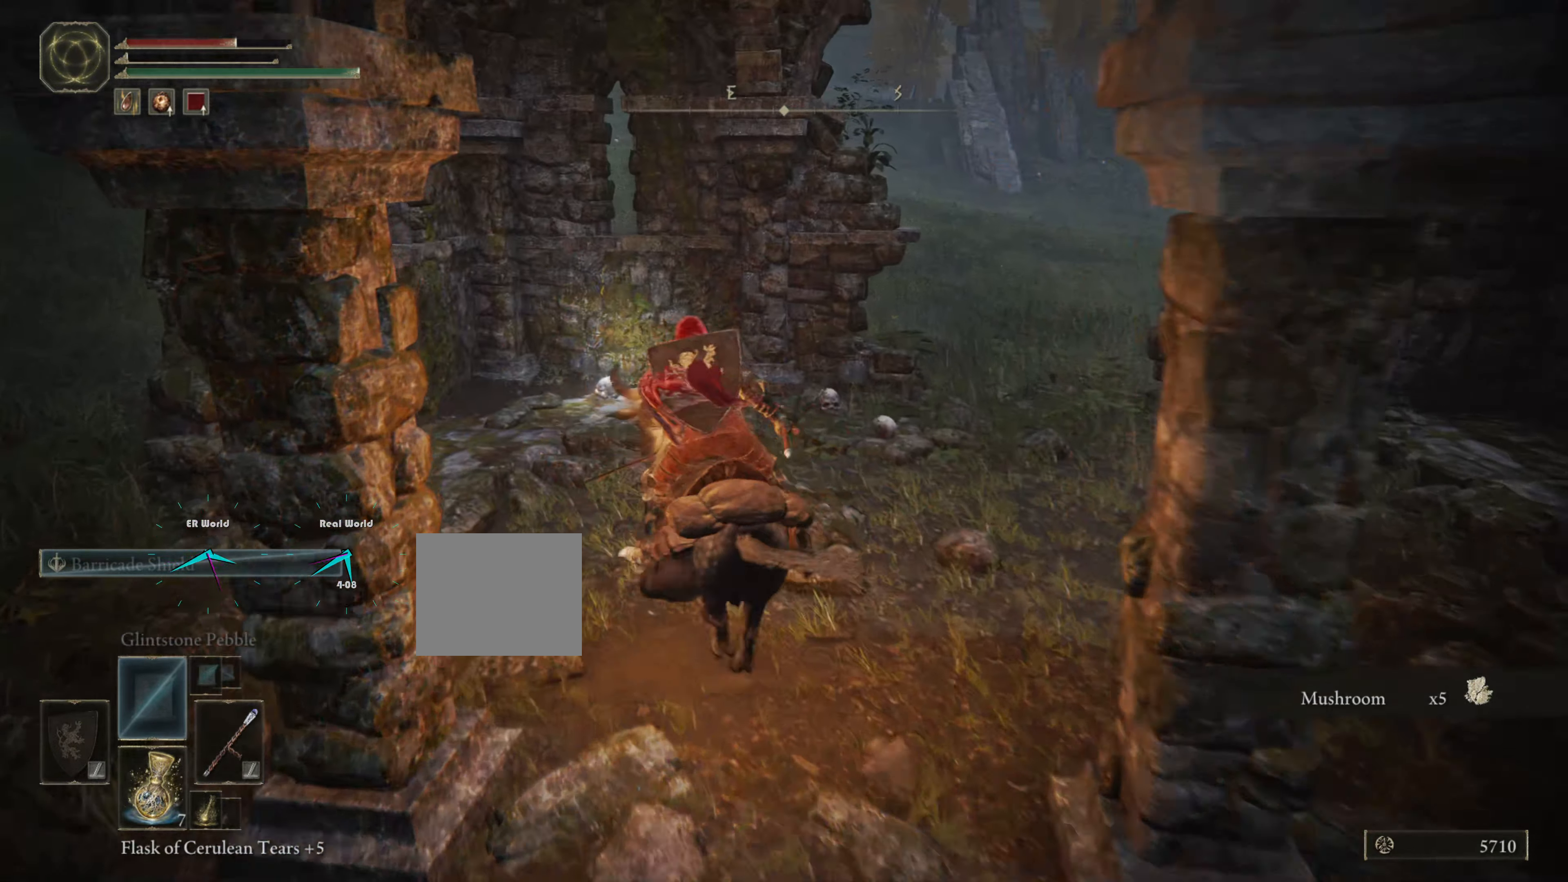
{"dt_ms": 500, "buttons": [], "left_stick": "up", "right_stick": "center", "events": []}
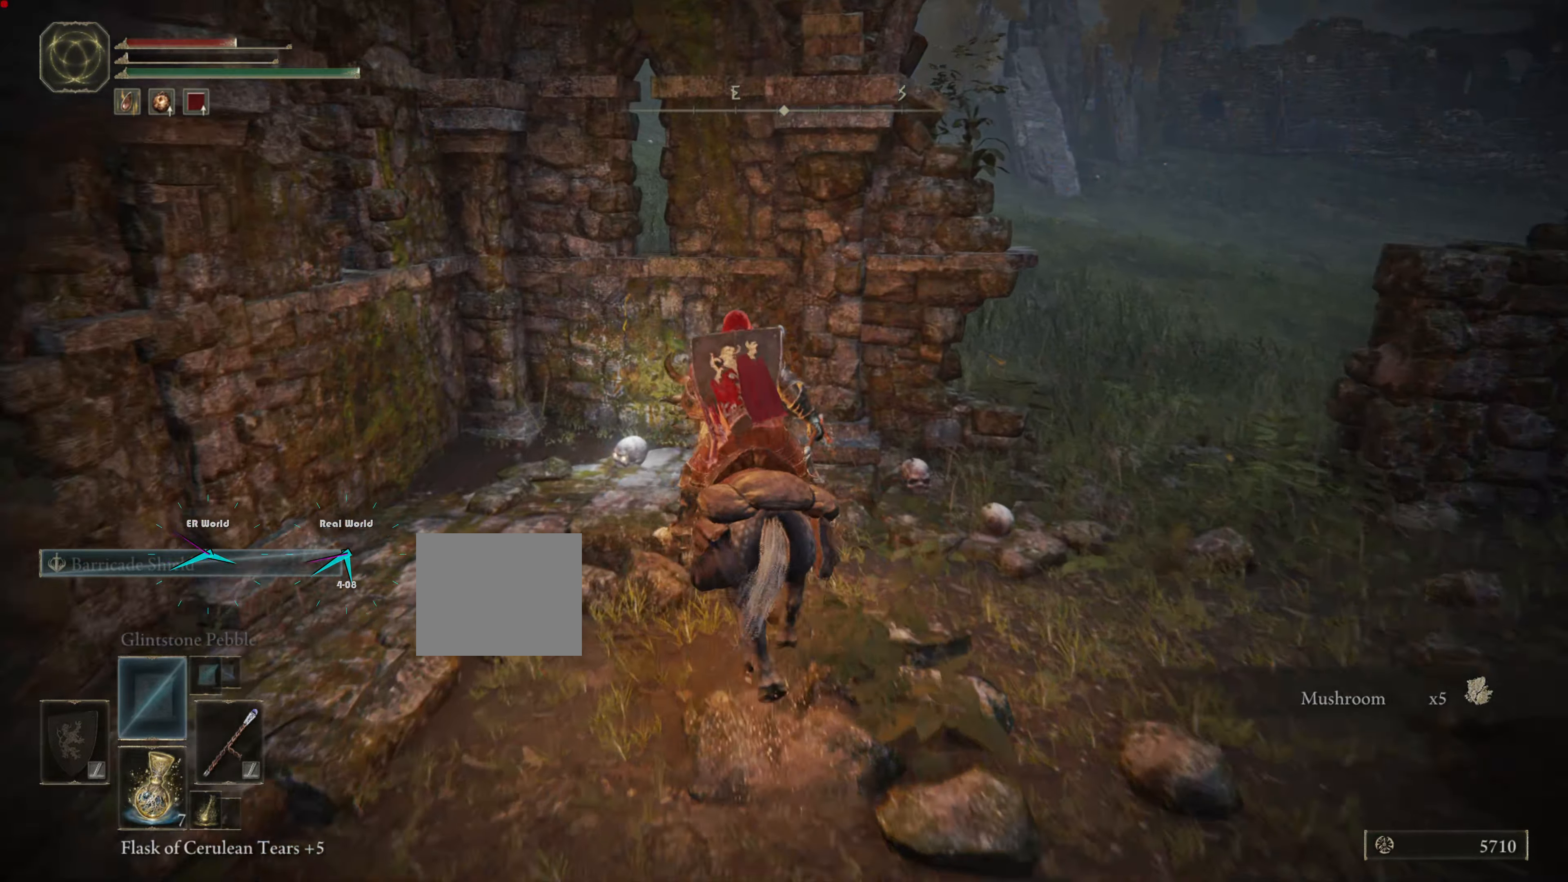
{"dt_ms": 500, "buttons": [], "left_stick": "up-left", "right_stick": "center", "events": [[350, "left_stick", "center"], [484, "left_stick", "up-left"]]}
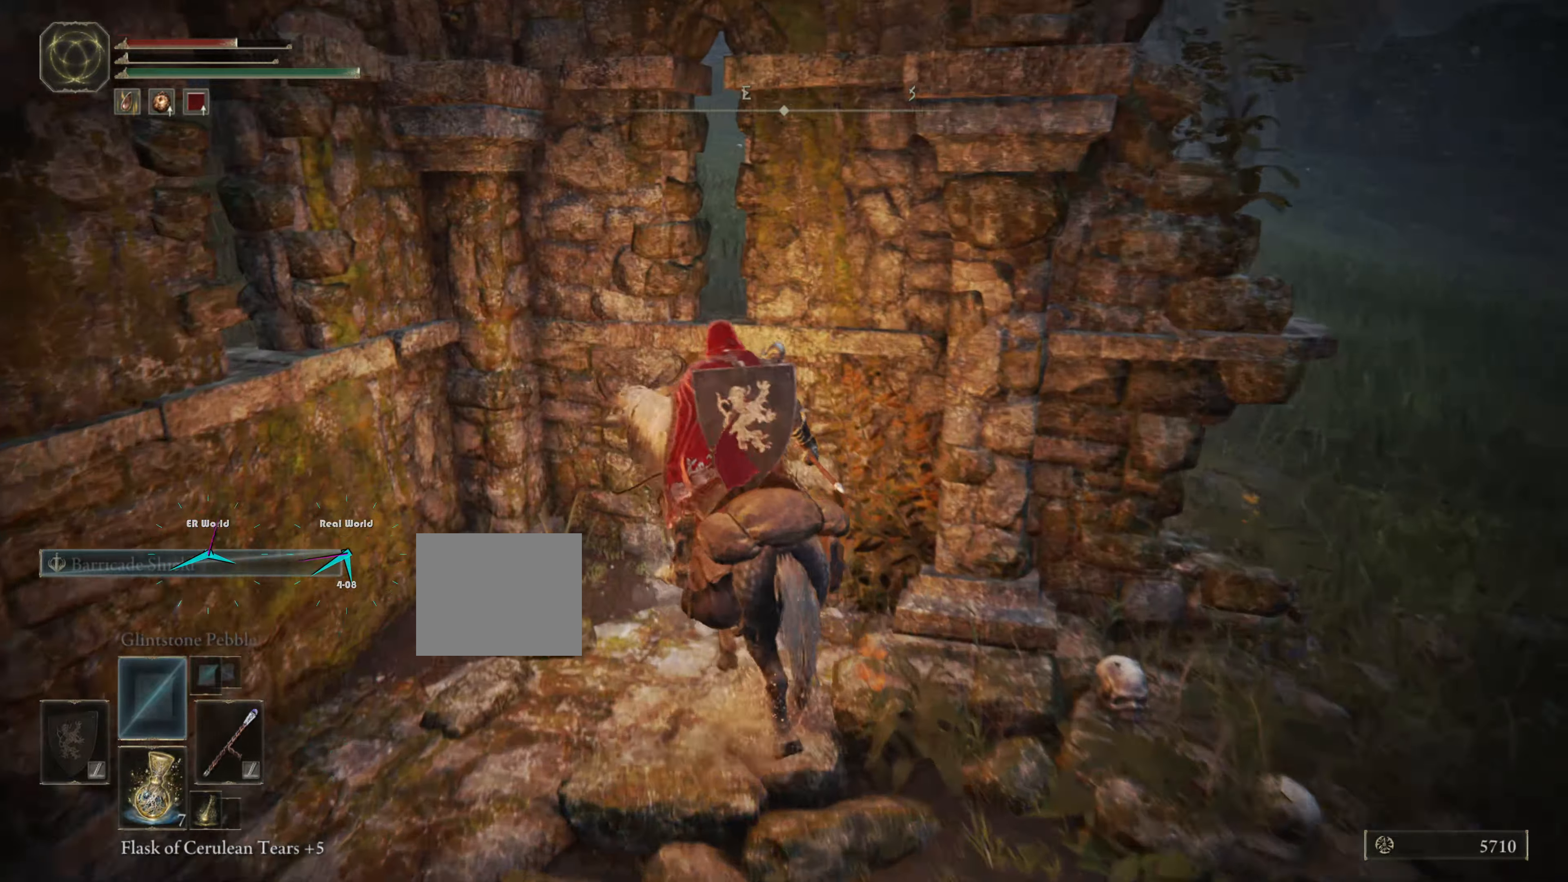
{"dt_ms": 500, "buttons": [], "left_stick": "center", "right_stick": "center", "events": [[184, "left_stick", "center"], [250, "right_stick", "down-right"], [400, "right_stick", "center"]]}
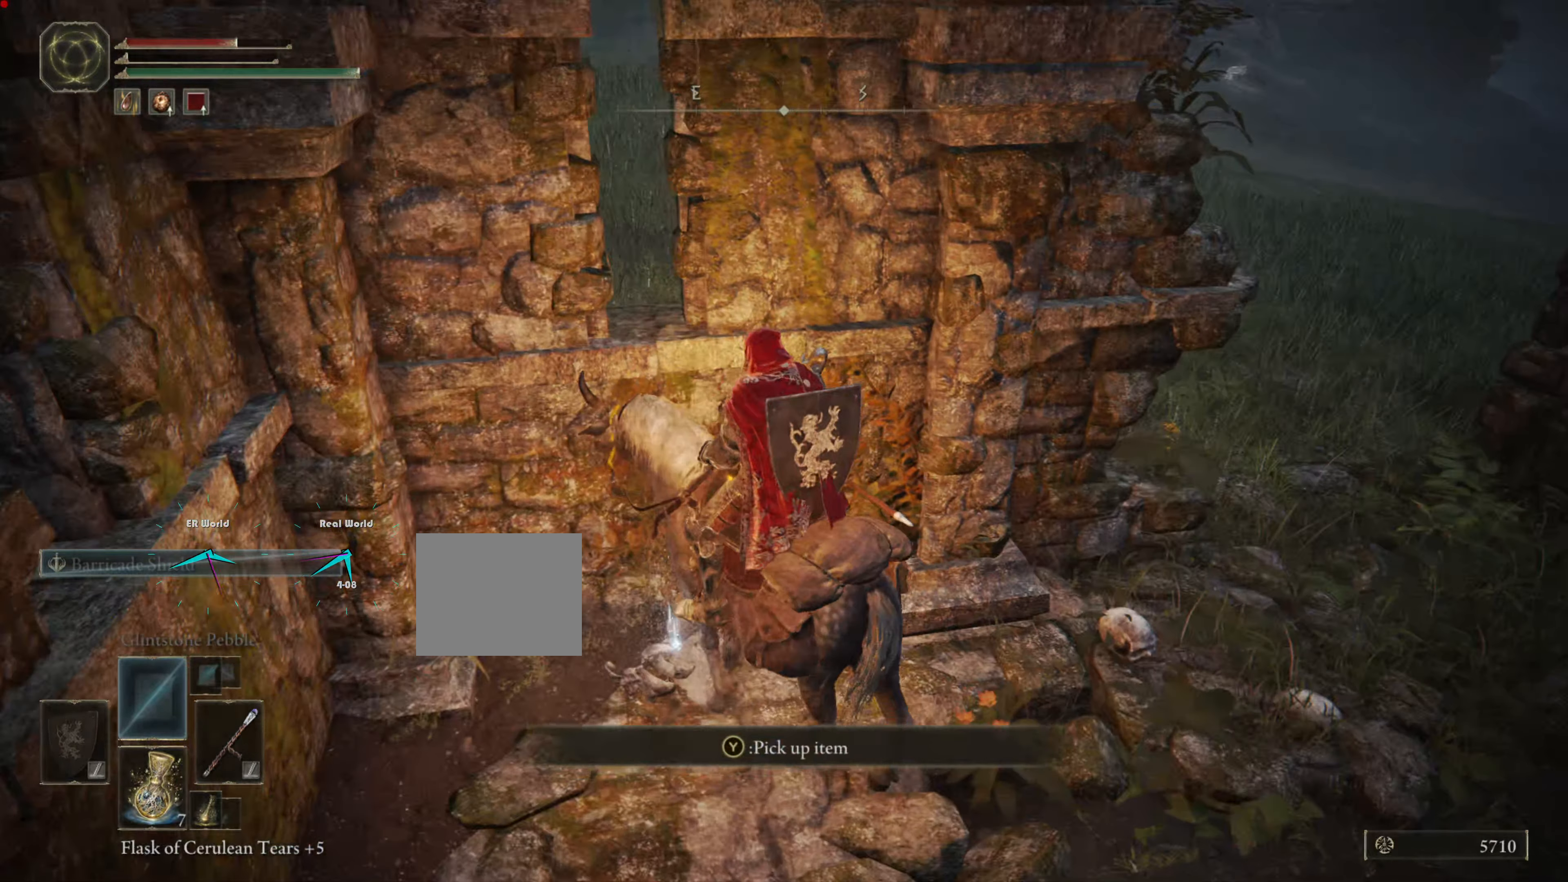
{"dt_ms": 500, "buttons": [], "left_stick": "center", "right_stick": "center", "events": [[117, "TRIANGLE", "down"], [300, "TRIANGLE", "up"]]}
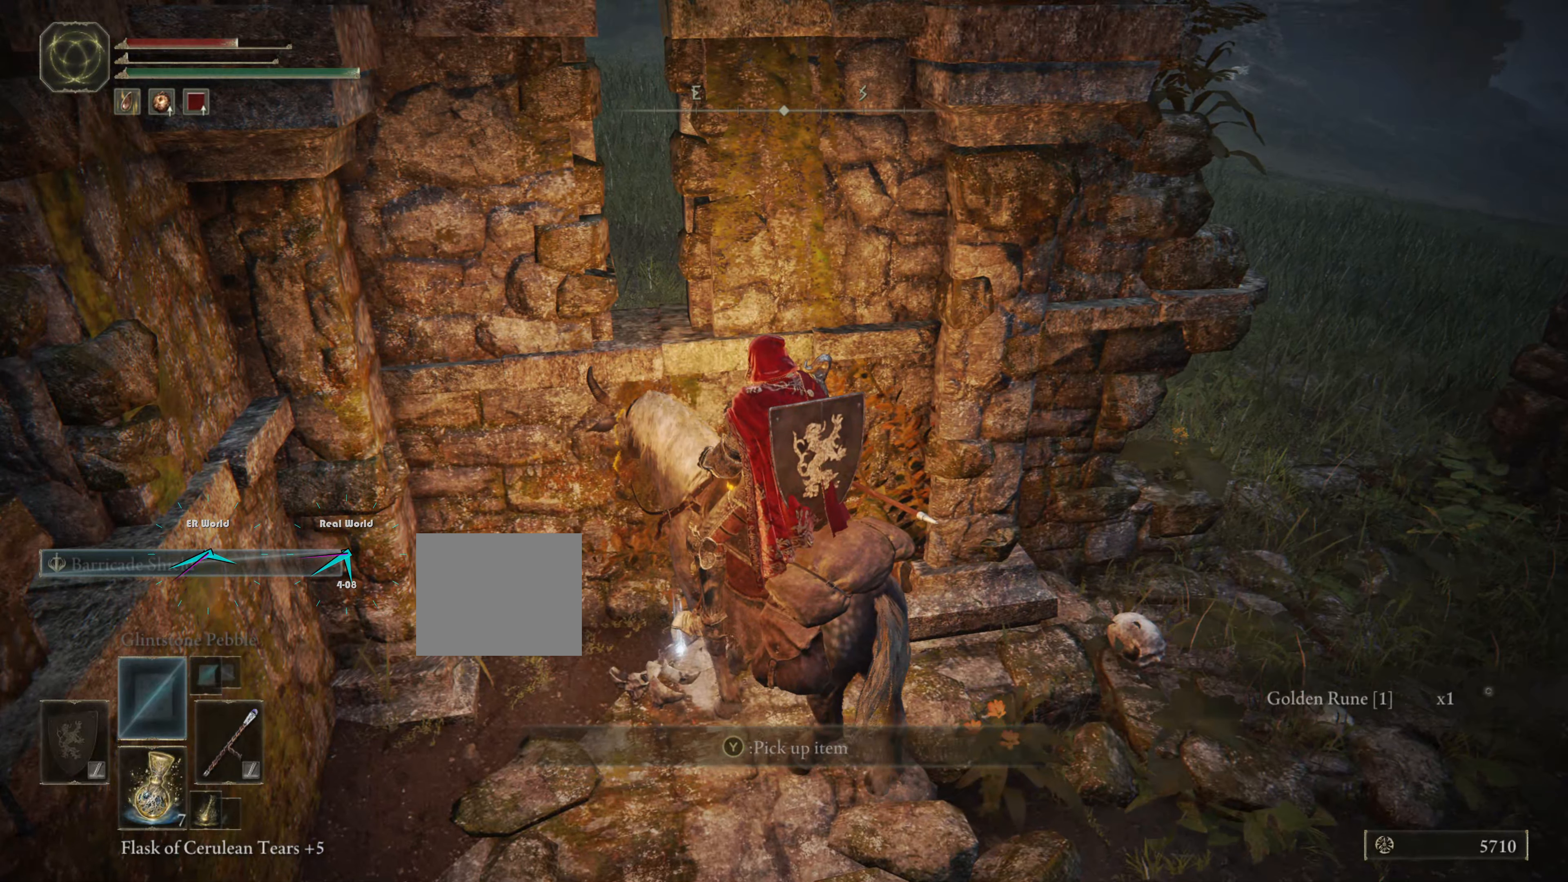
{"dt_ms": 500, "buttons": [], "left_stick": "right", "right_stick": "center"}
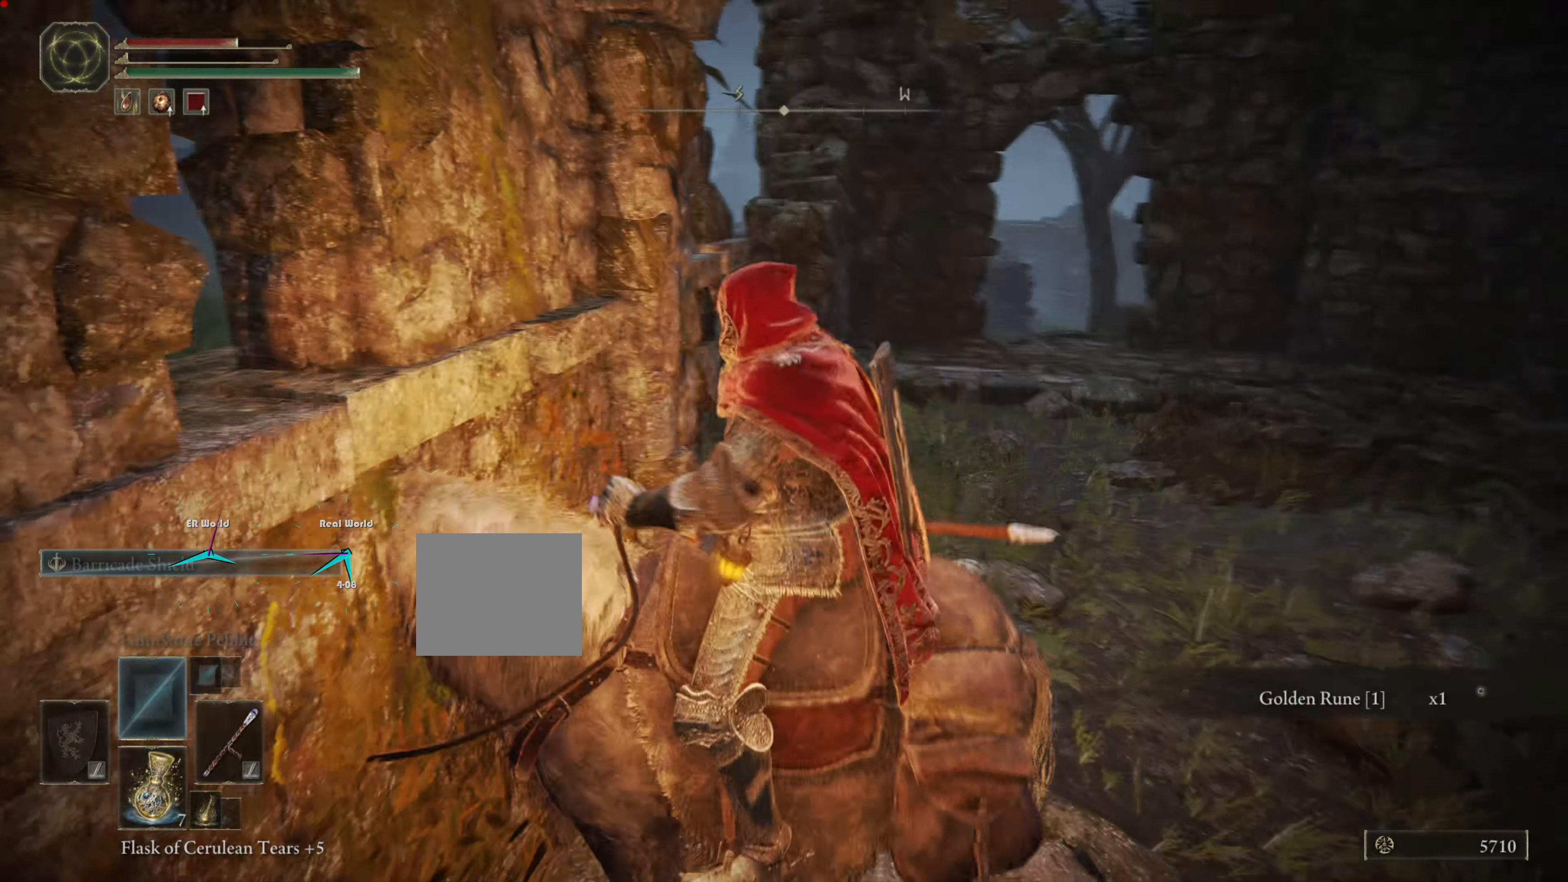
{"dt_ms": 500, "buttons": [], "left_stick": "up-right", "right_stick": "center", "events": [[100, "left_stick", "up-right"]]}
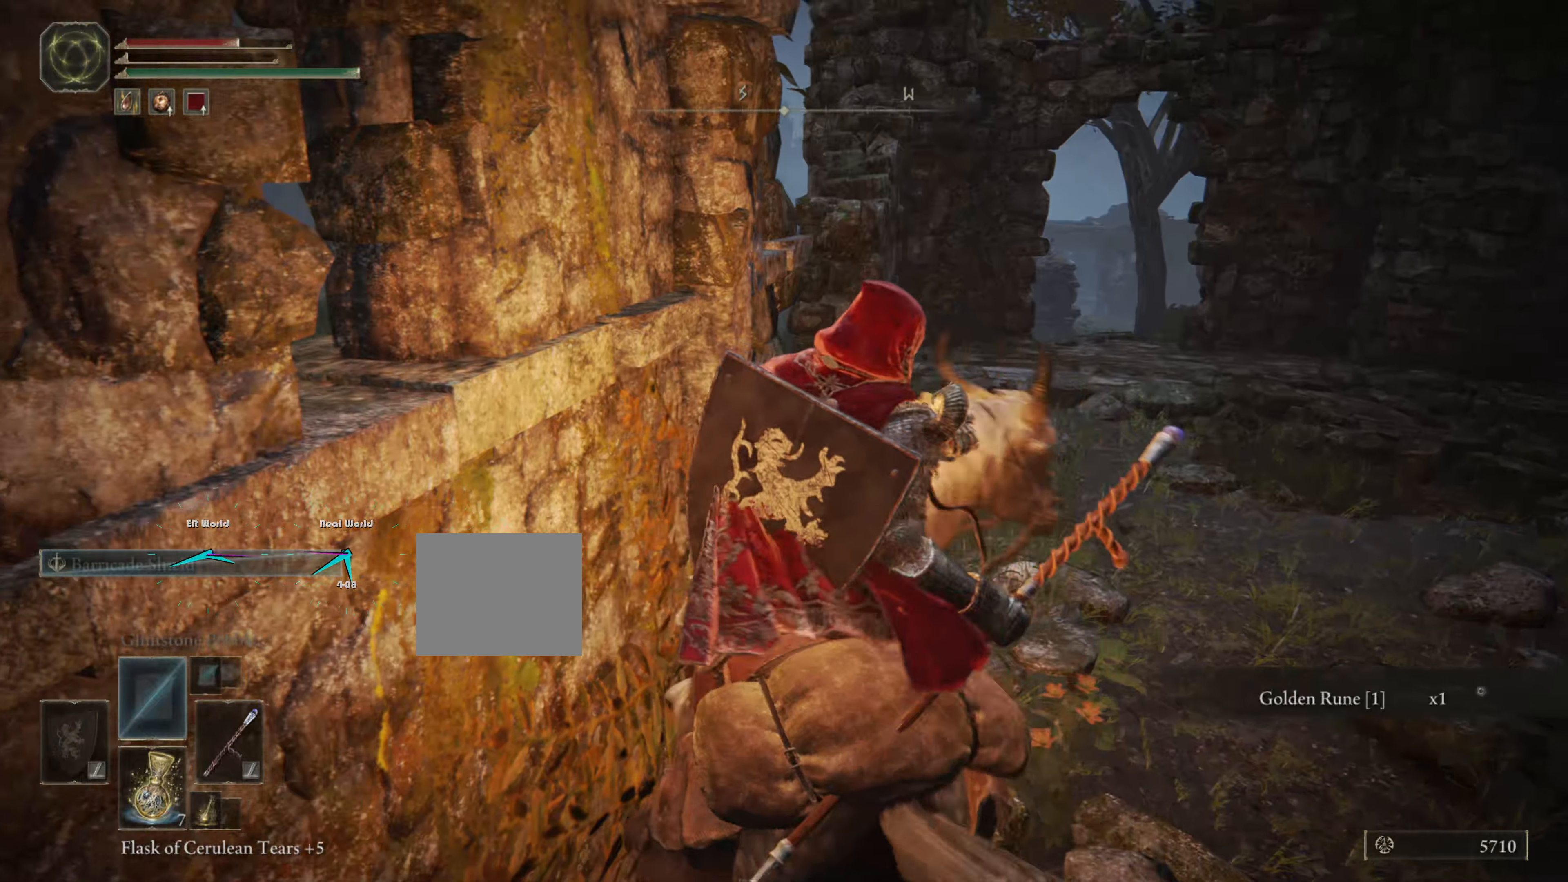
{"dt_ms": 500, "buttons": [], "left_stick": "up-right", "right_stick": "center", "events": [[150, "right_stick", "down-right"], [366, "right_stick", "center"]]}
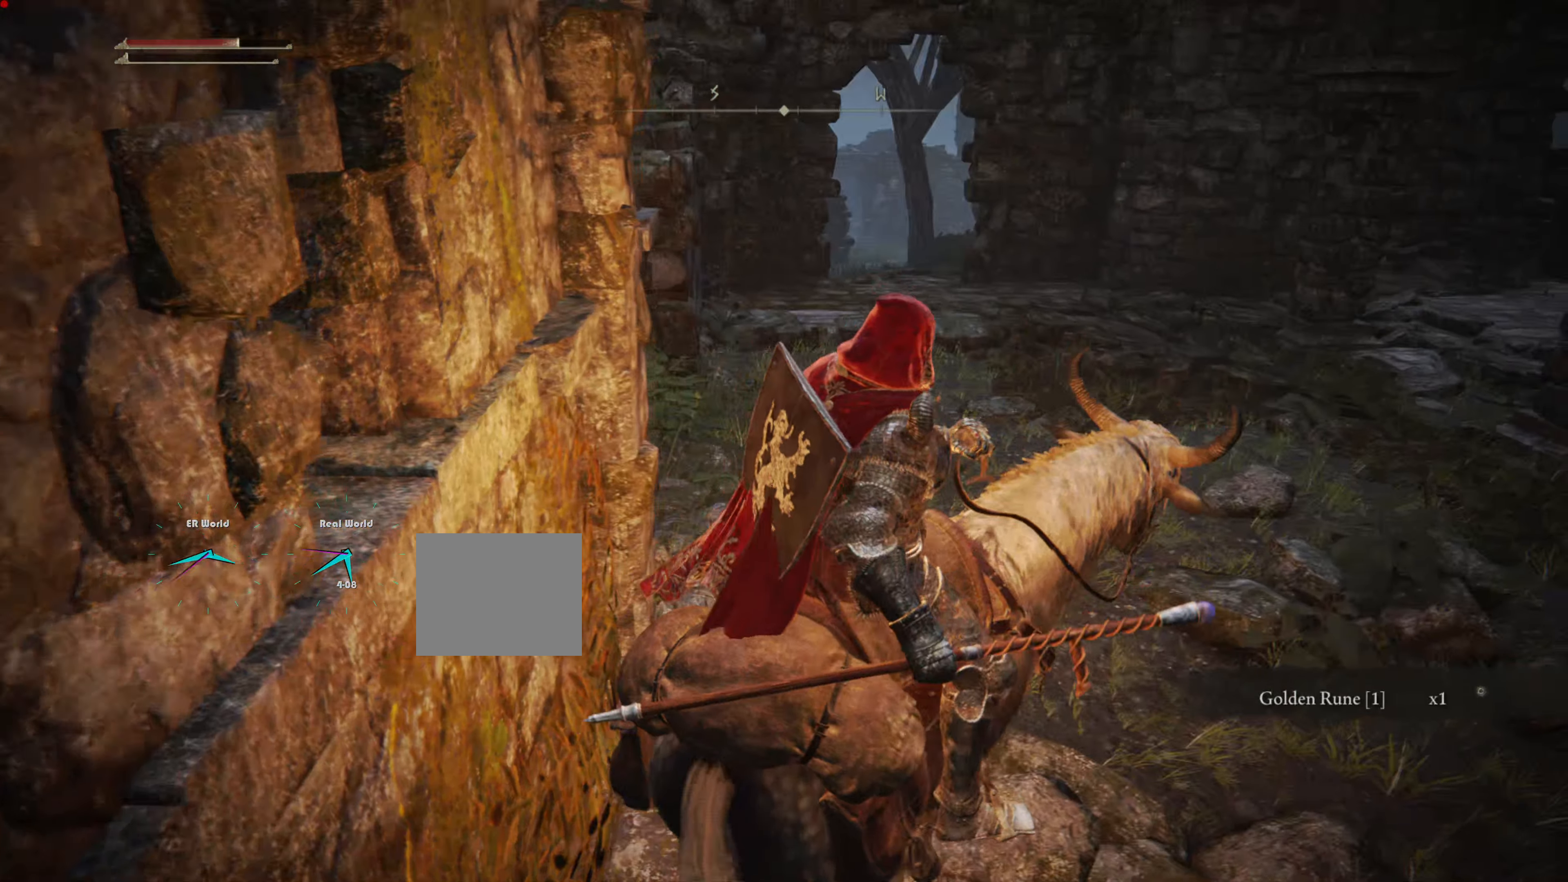
{"dt_ms": 500, "buttons": [], "left_stick": "center", "right_stick": "center", "events": [[283, "left_stick", "center"], [283, "right_stick", "right"], [466, "right_stick", "center"]]}
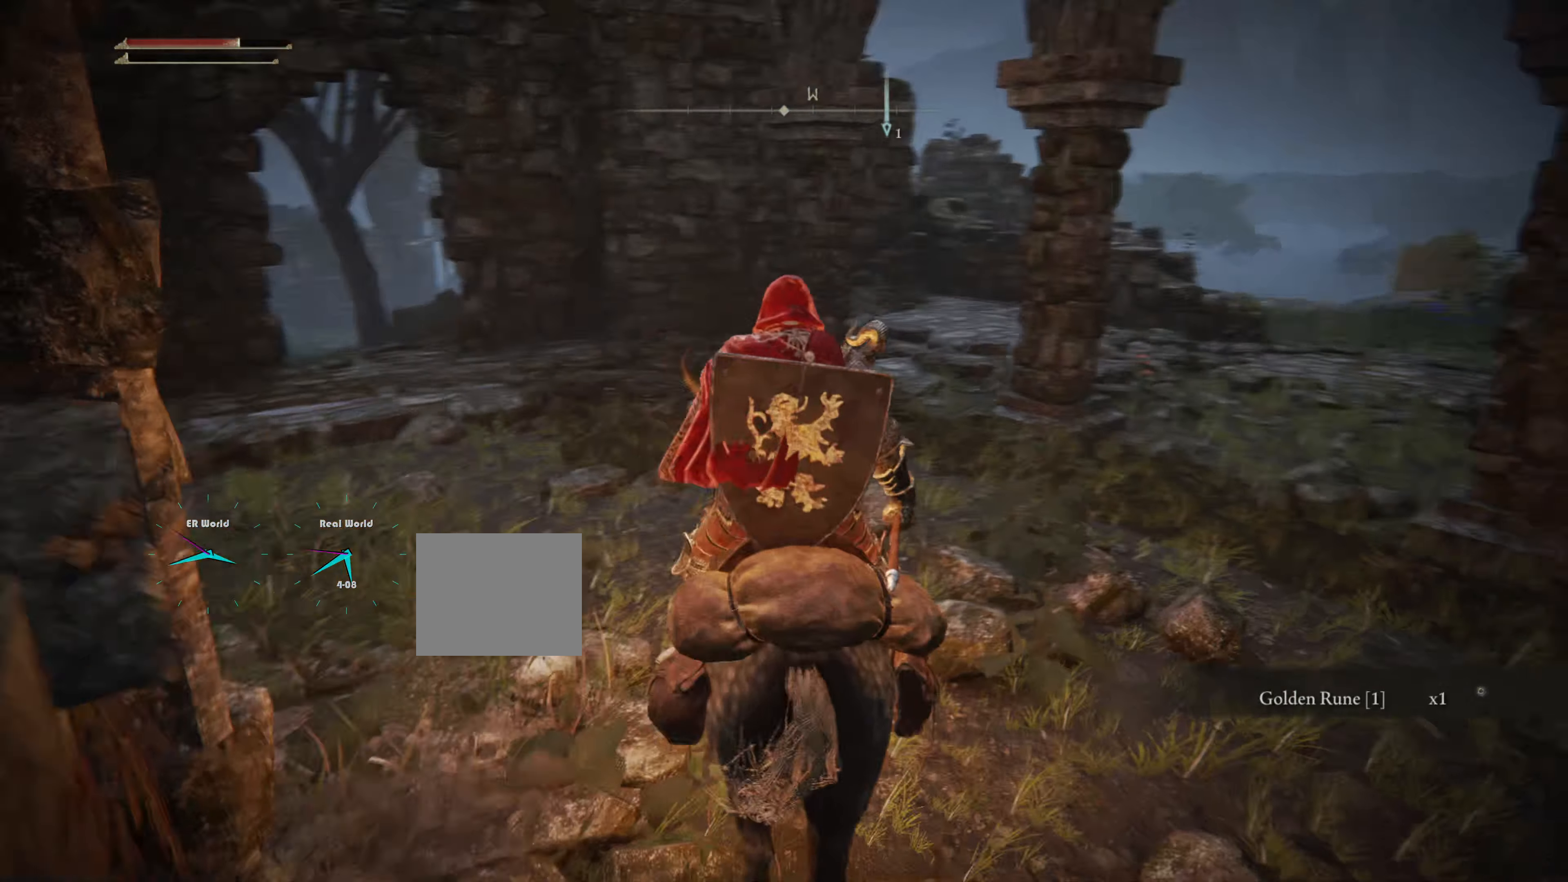
{"dt_ms": 500, "buttons": [], "left_stick": "center", "right_stick": "center", "events": []}
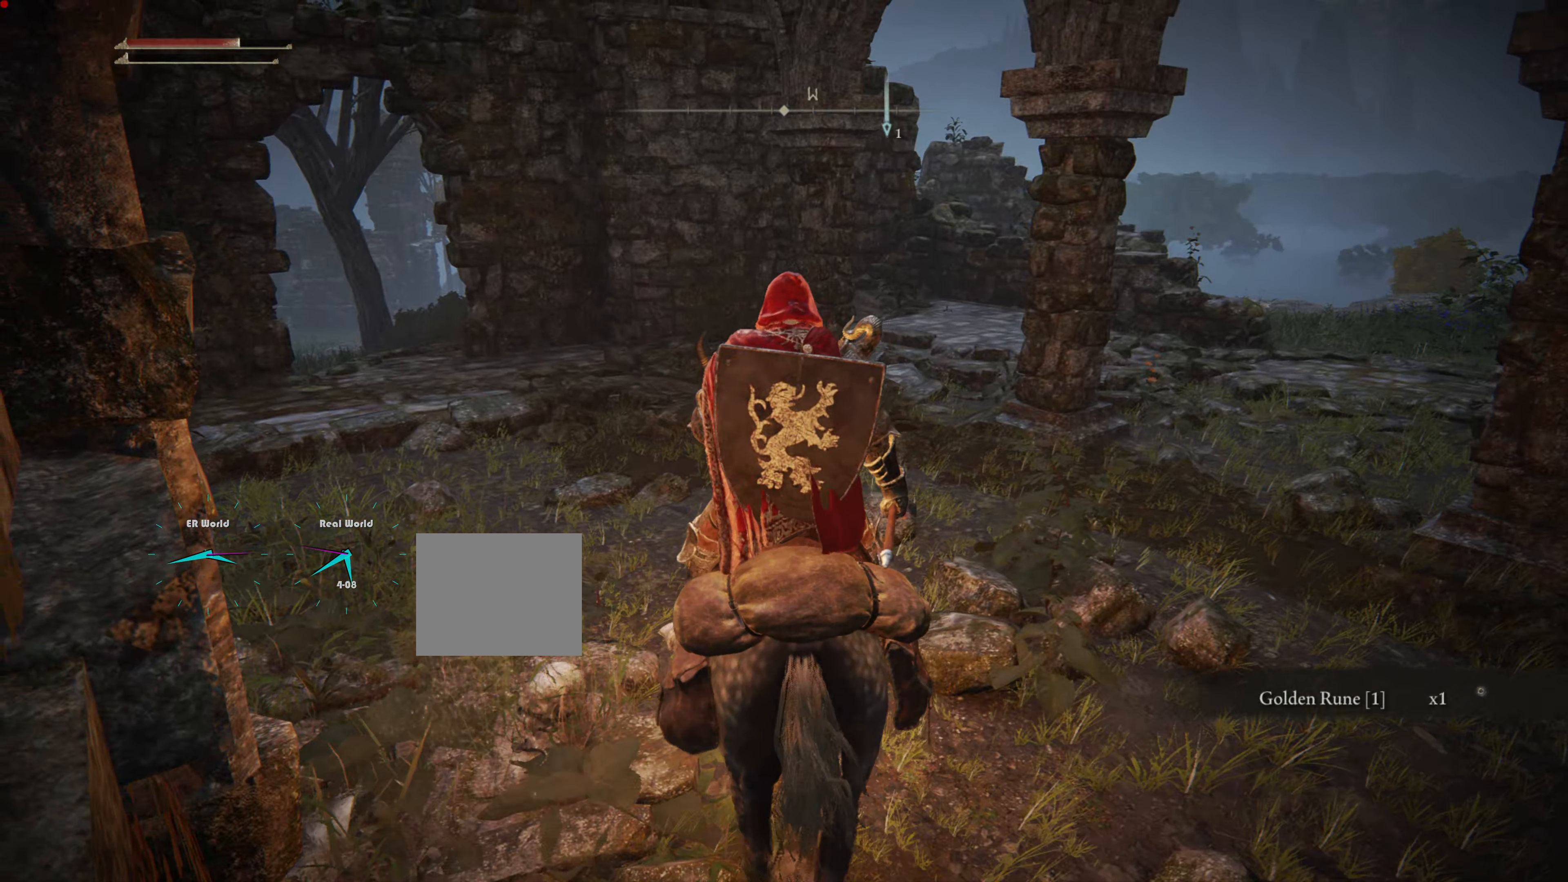
{"dt_ms": 500, "buttons": [], "left_stick": "up", "right_stick": "left", "events": [[366, "left_stick", "up"], [366, "right_stick", "left"]]}
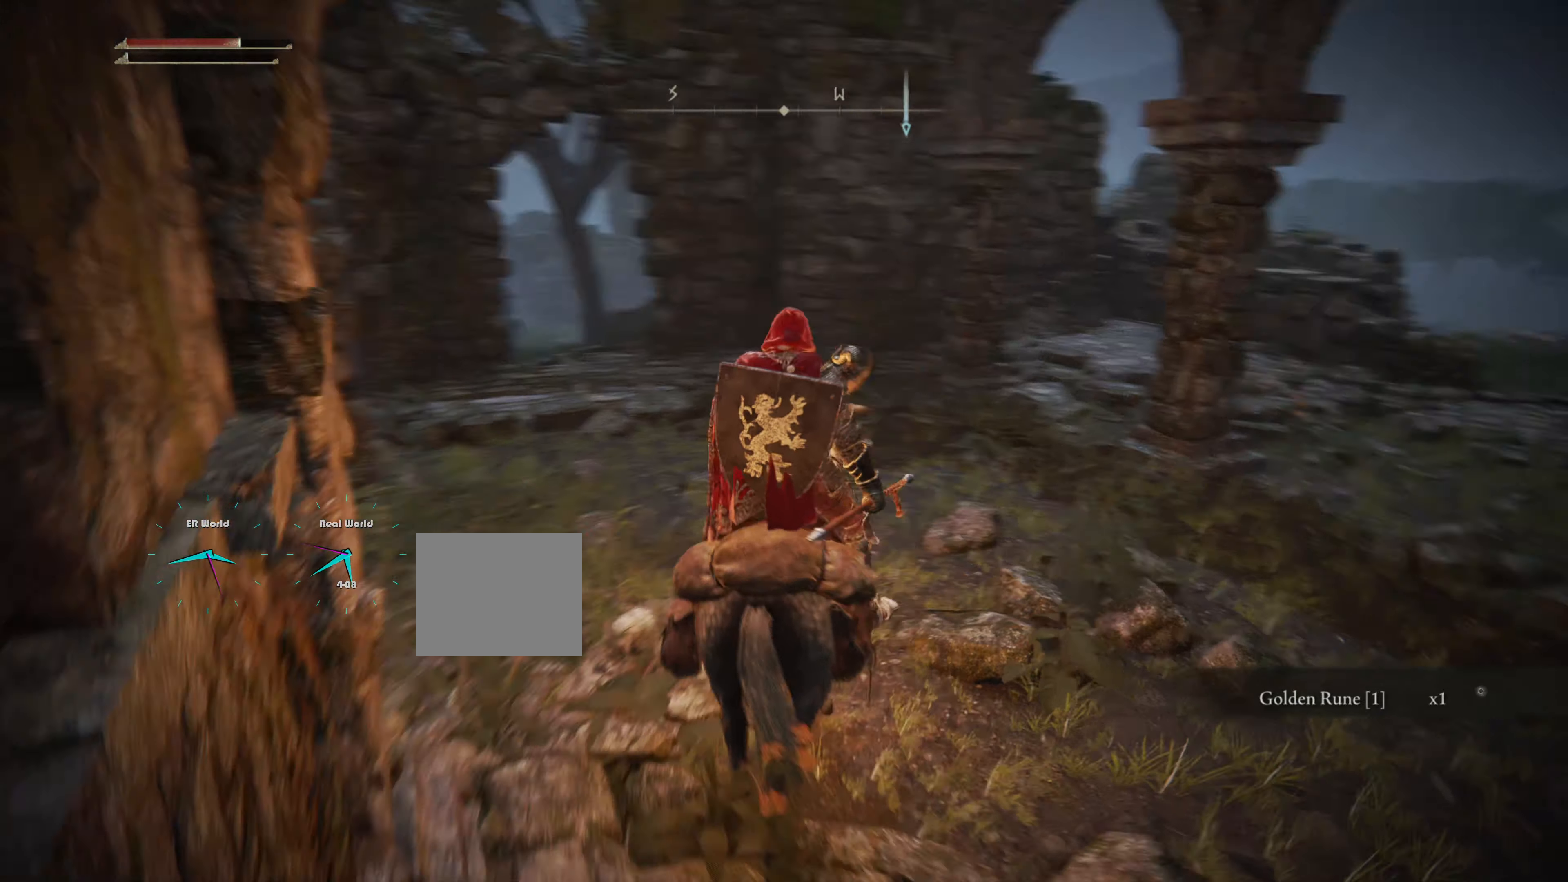
{"dt_ms": 500, "buttons": [], "left_stick": "up", "right_stick": "center", "events": [[50, "right_stick", "center"]]}
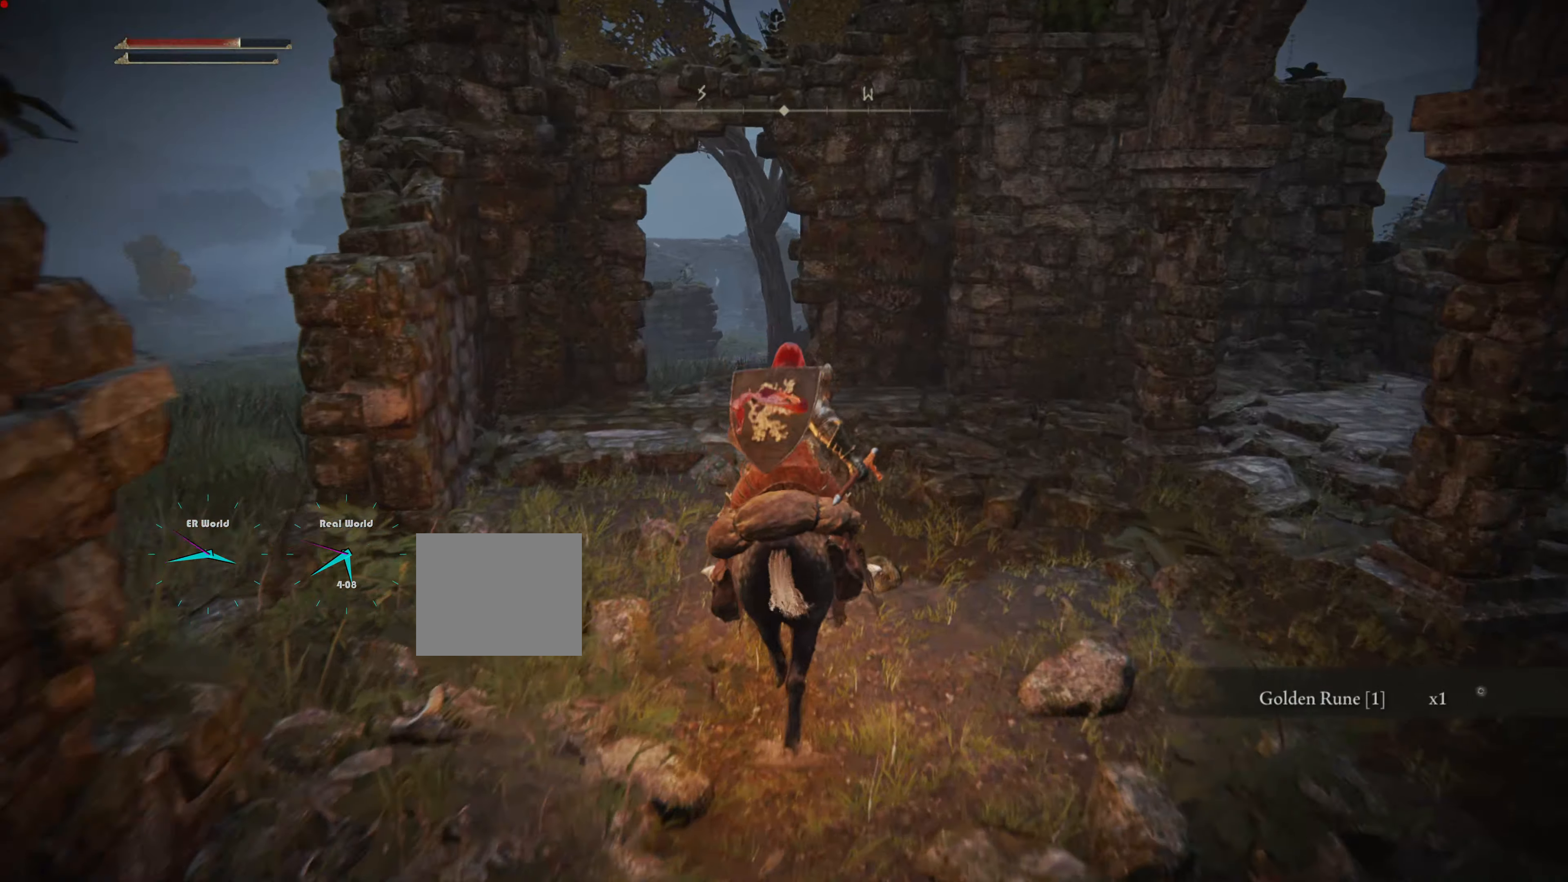
{"dt_ms": 500, "buttons": [], "left_stick": "center", "right_stick": "center", "events": [[66, "left_stick", "center"], [66, "right_stick", "down-left"], [316, "right_stick", "center"]]}
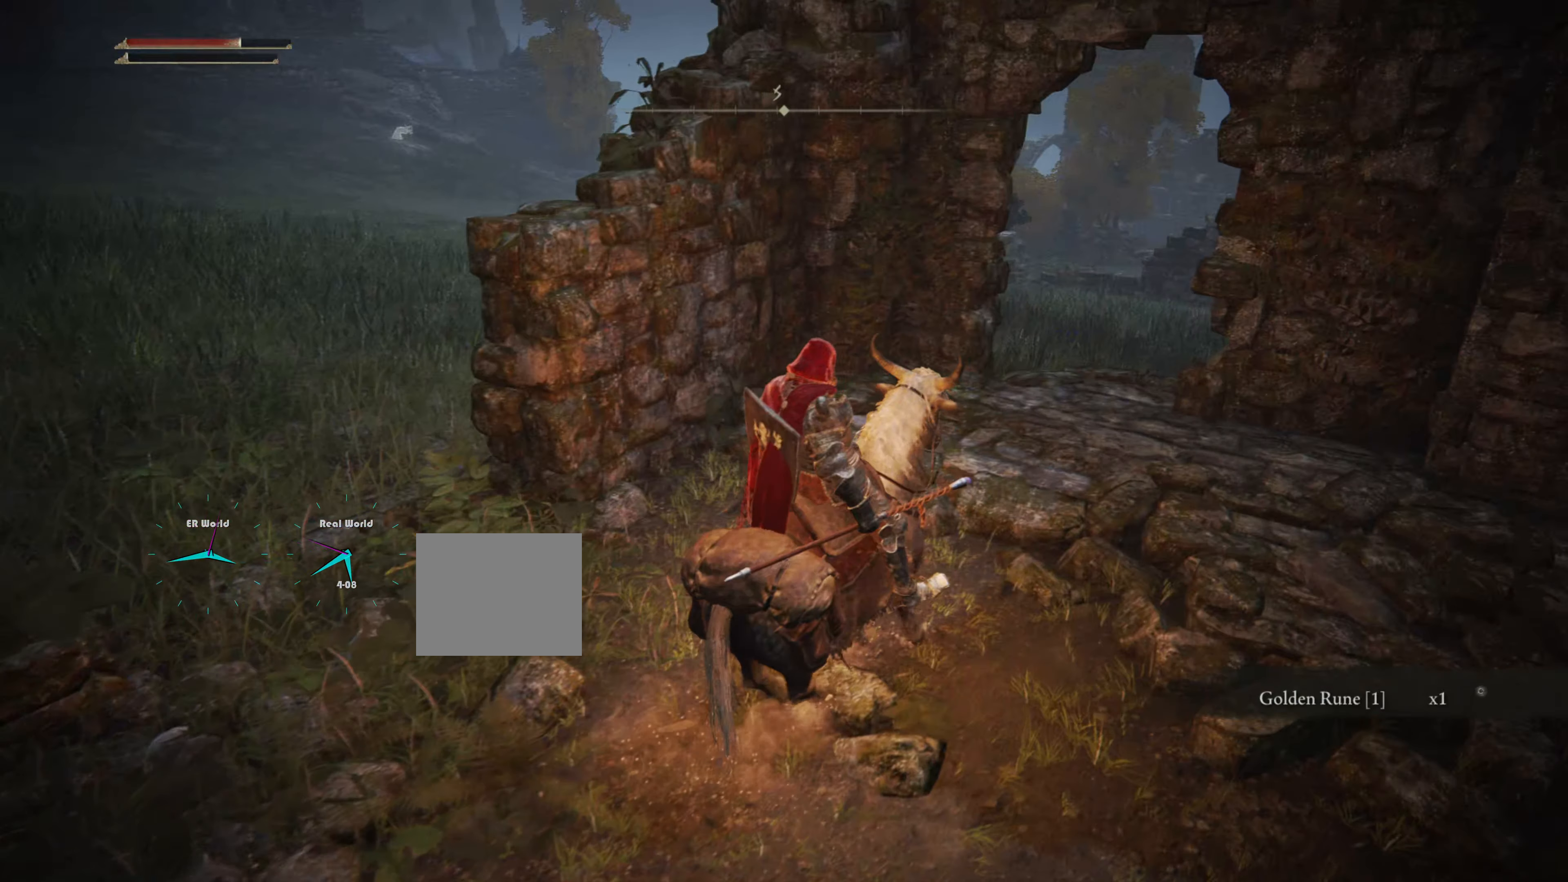
{"dt_ms": 500, "buttons": [], "left_stick": "center", "right_stick": "left", "events": [[283, "right_stick", "left"]]}
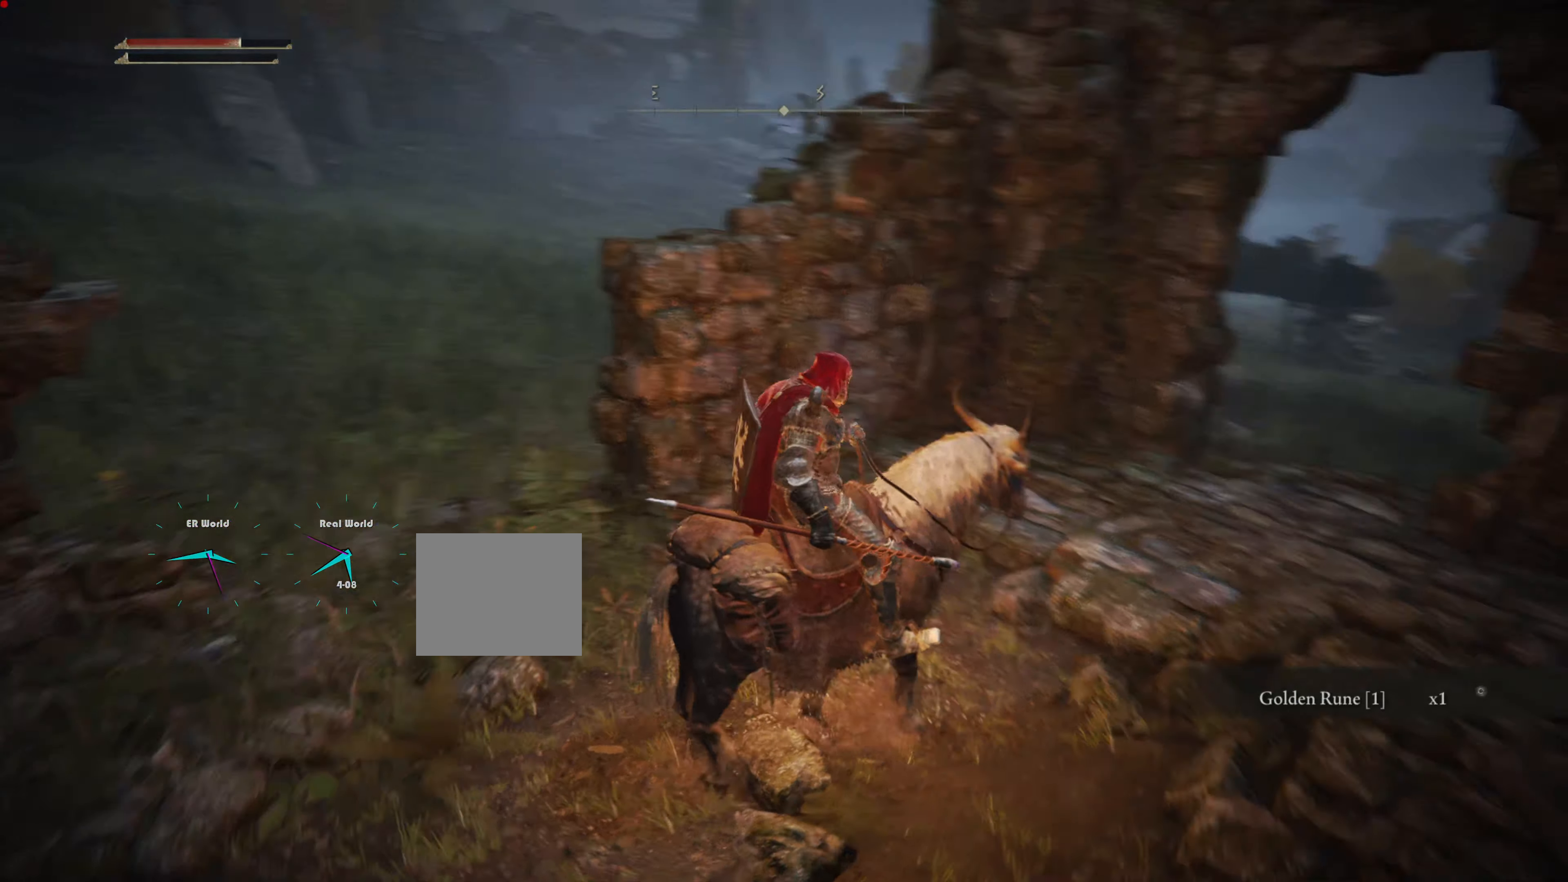
{"dt_ms": 500, "buttons": [], "left_stick": "center", "right_stick": "center", "events": [[183, "right_stick", "center"]]}
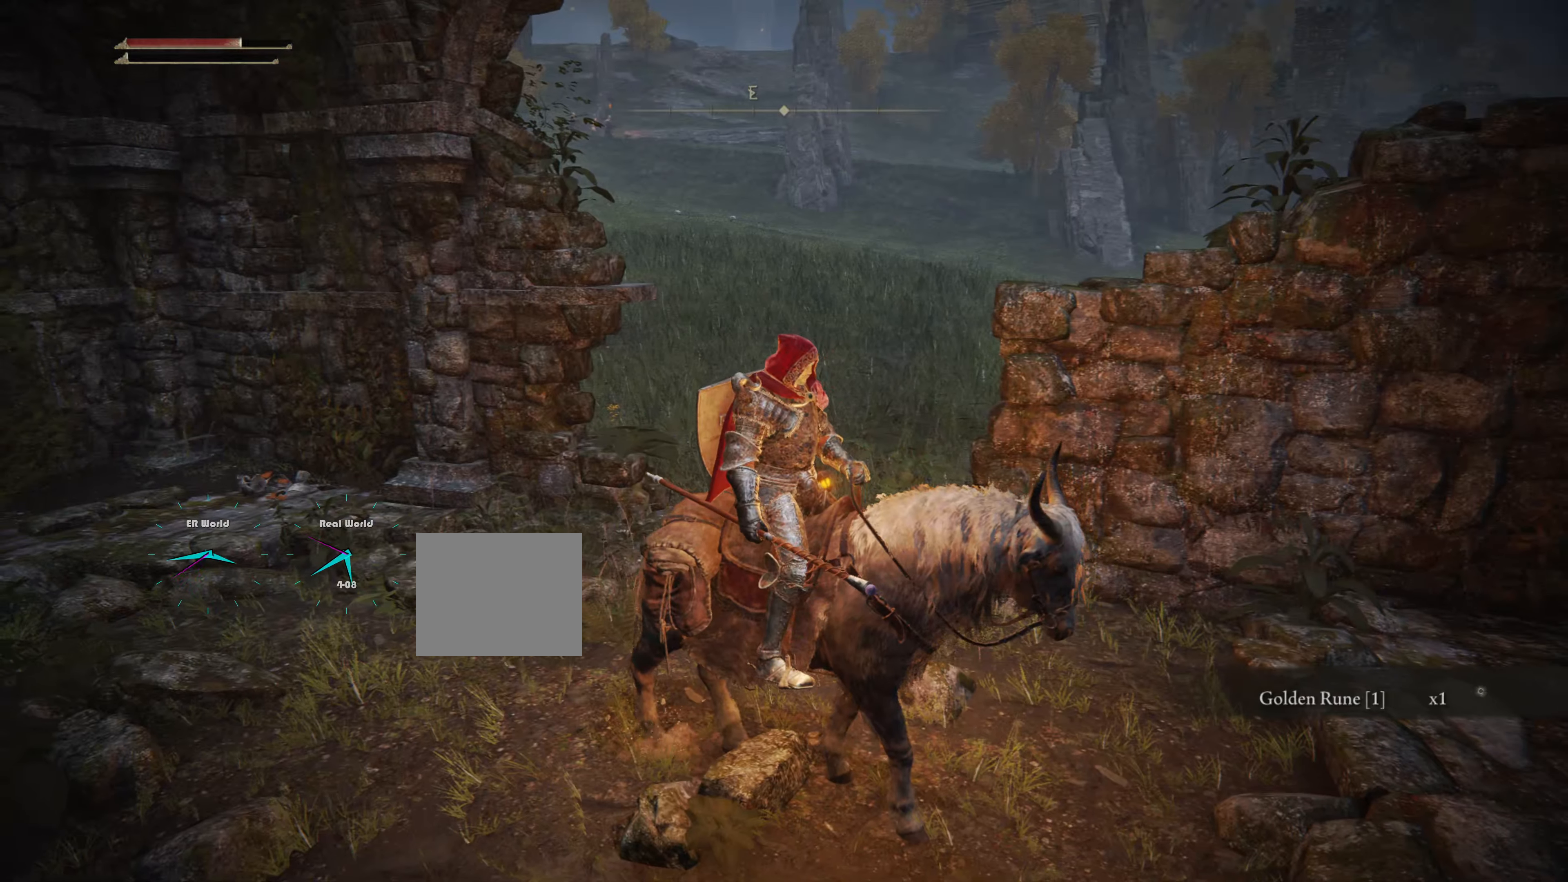
{"dt_ms": 500, "buttons": [], "left_stick": "center", "right_stick": "left", "events": [[67, "right_stick", "left"]]}
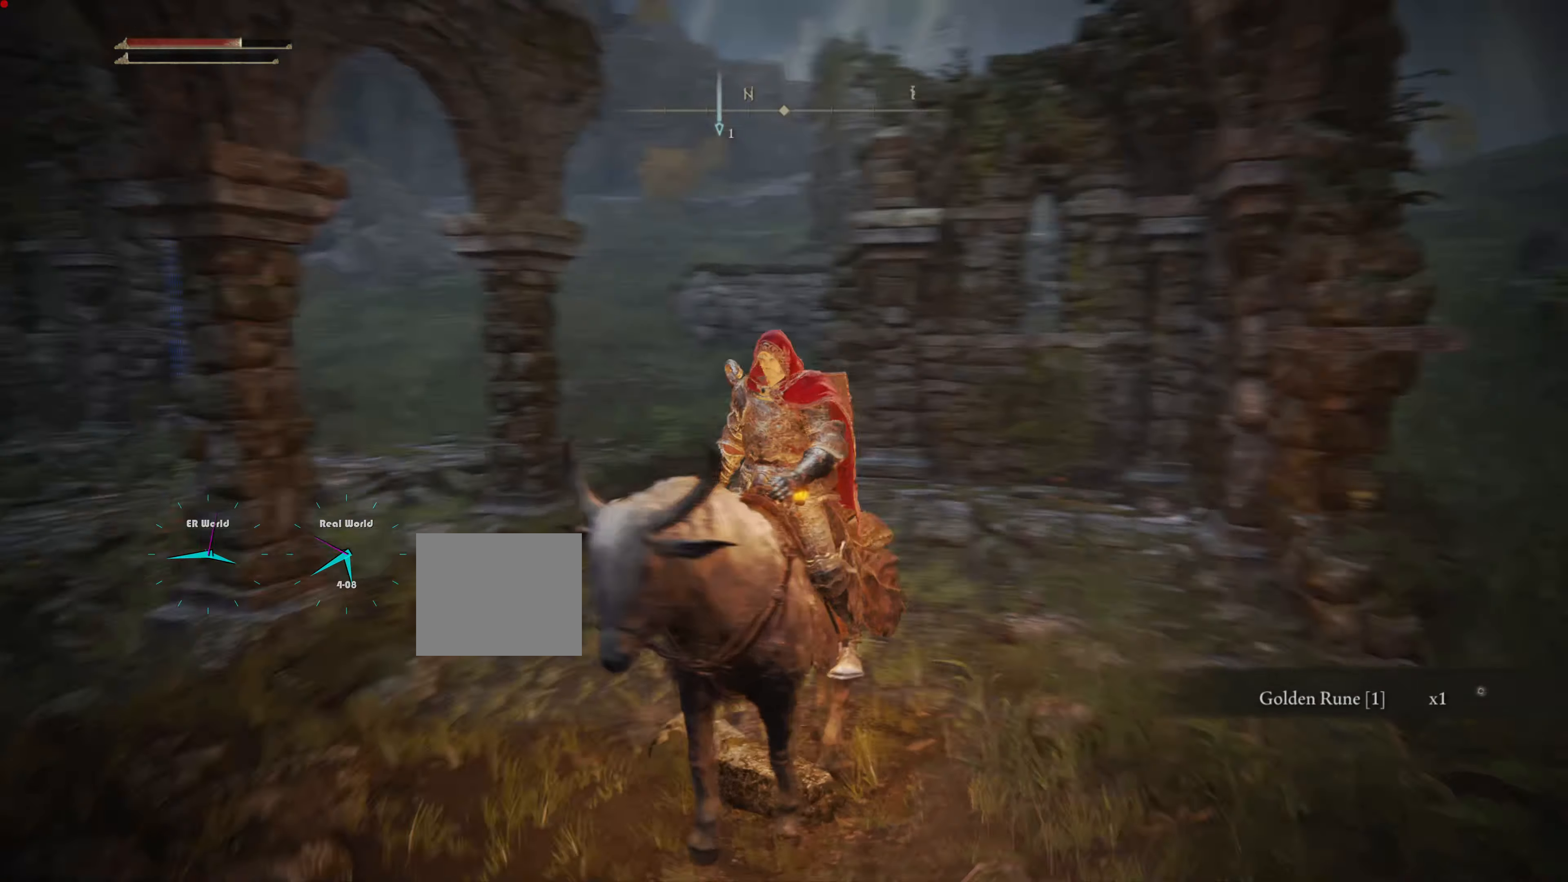
{"dt_ms": 500, "buttons": [], "left_stick": "center", "right_stick": "center", "events": [[100, "right_stick", "center"]]}
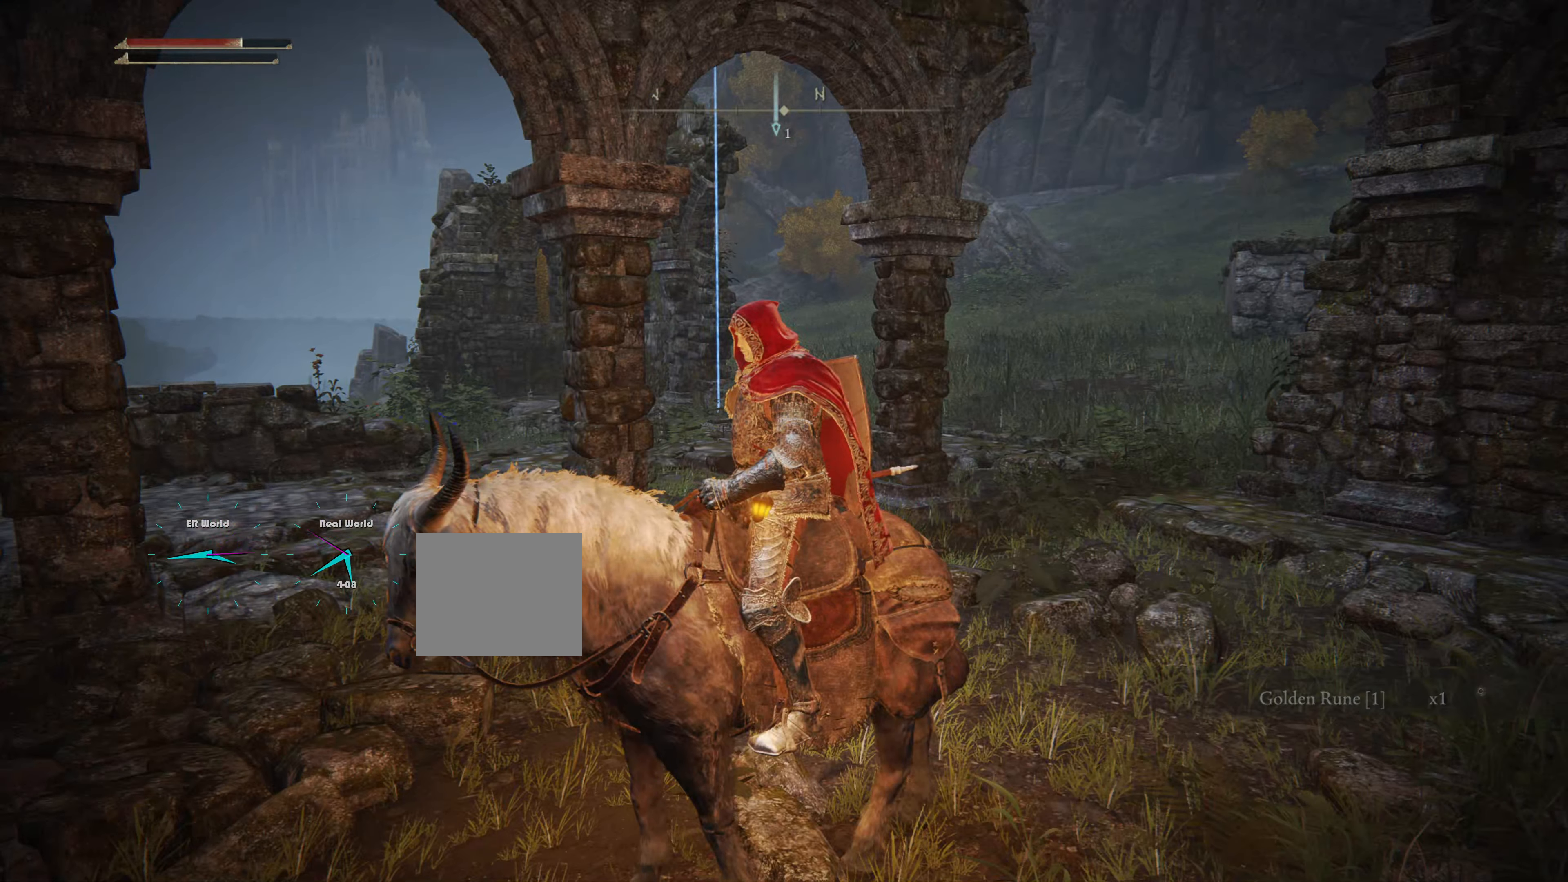
{"dt_ms": 500, "buttons": [], "left_stick": "center", "right_stick": "center", "events": [[17, "right_stick", "down-left"], [333, "right_stick", "center"]]}
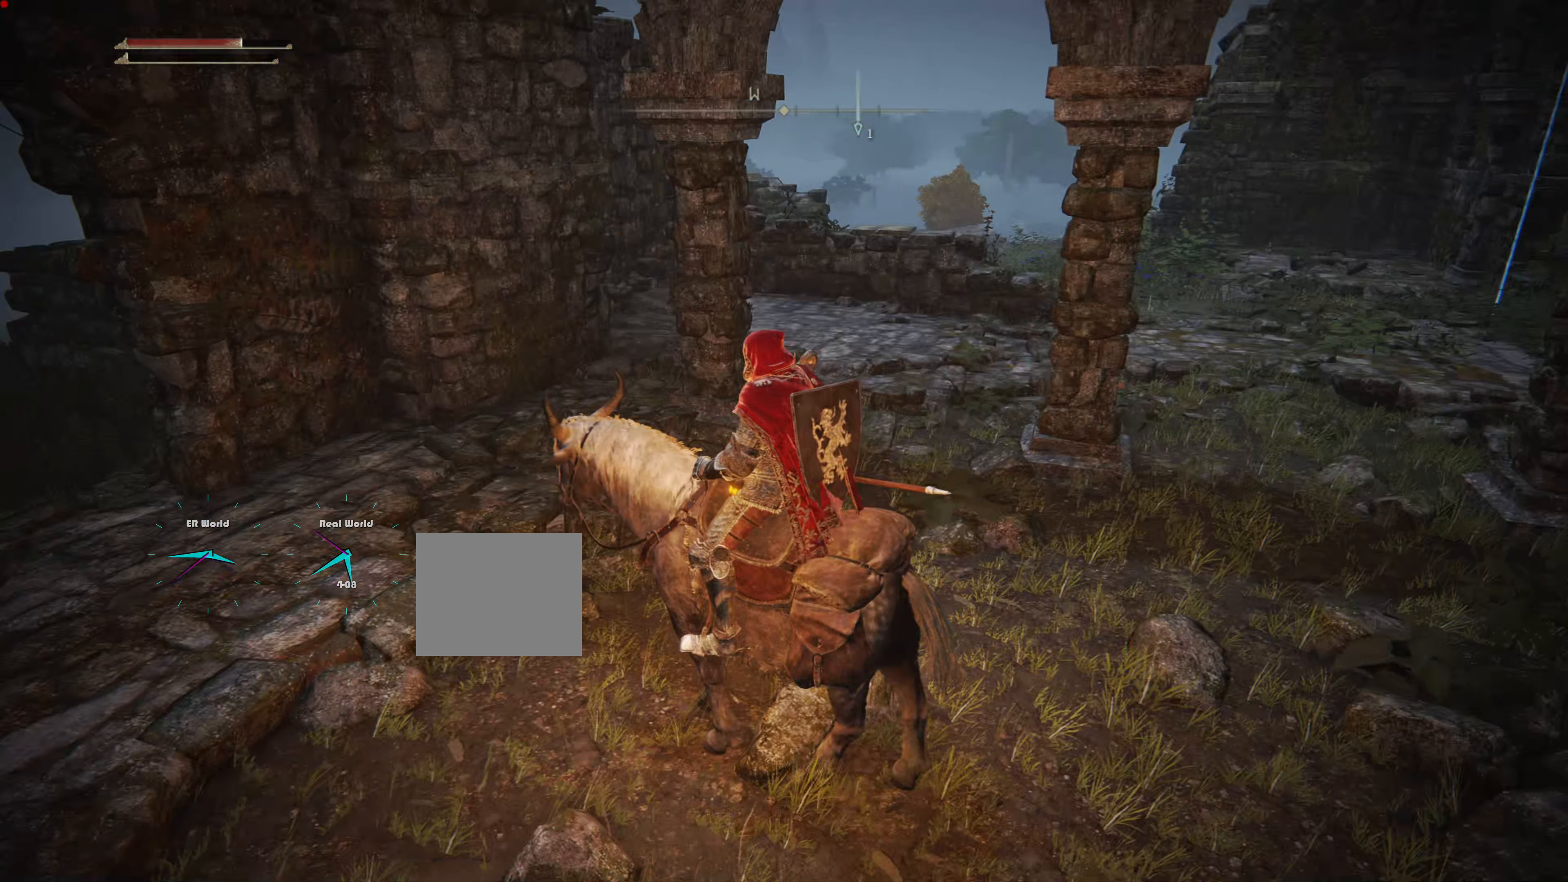
{"dt_ms": 500, "buttons": ["SELECT"], "left_stick": "center", "right_stick": "center", "events": [[433, "SELECT", "down"]]}
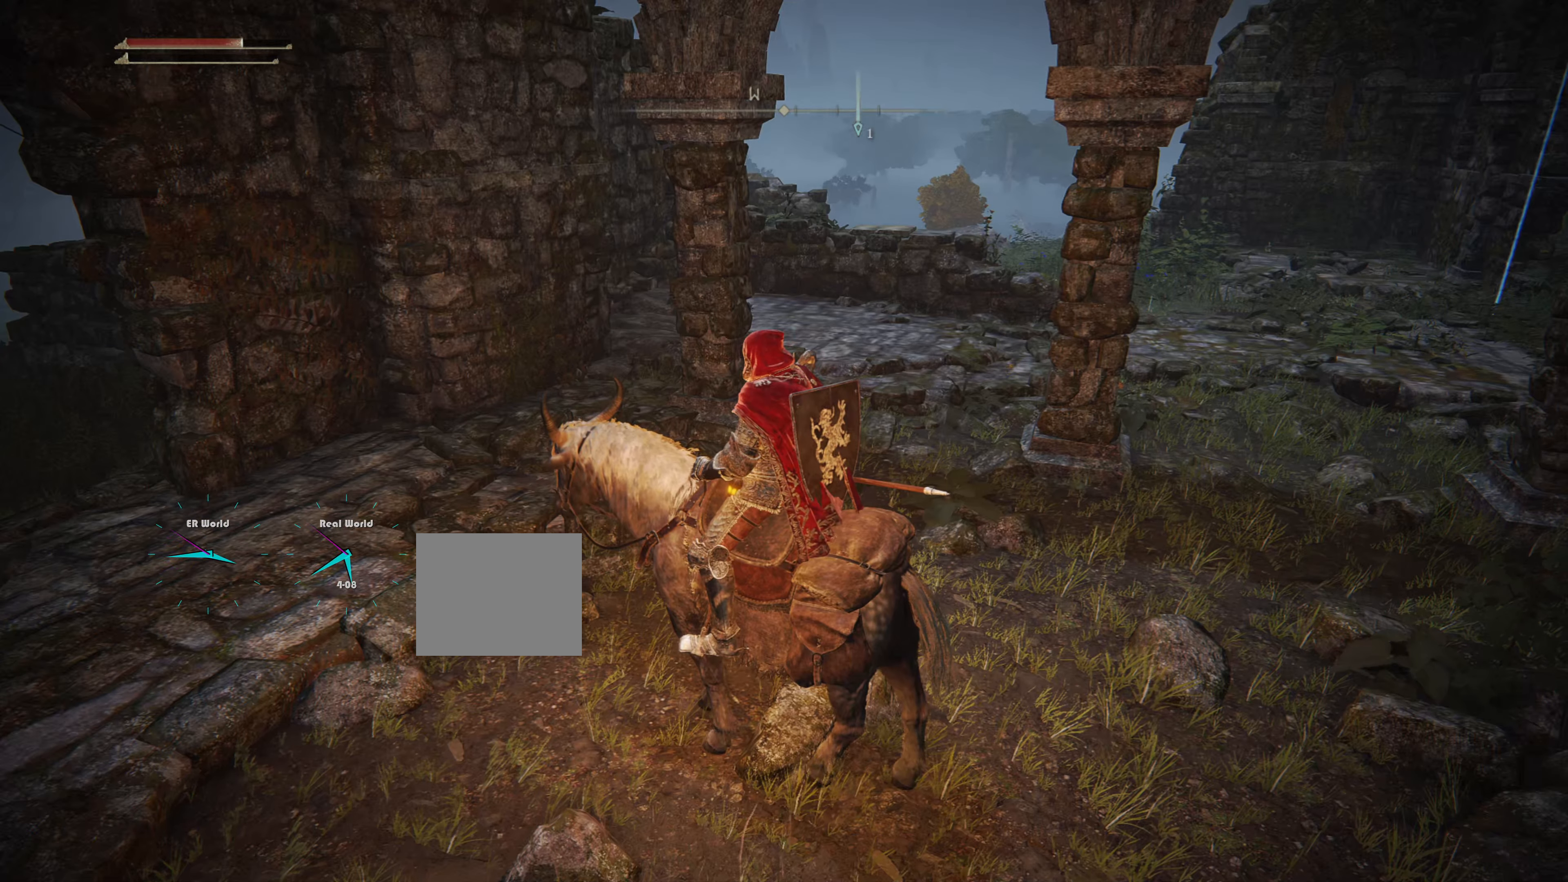
{"dt_ms": 500, "buttons": [], "left_stick": "center", "right_stick": "center", "events": [[217, "SELECT", "up"]]}
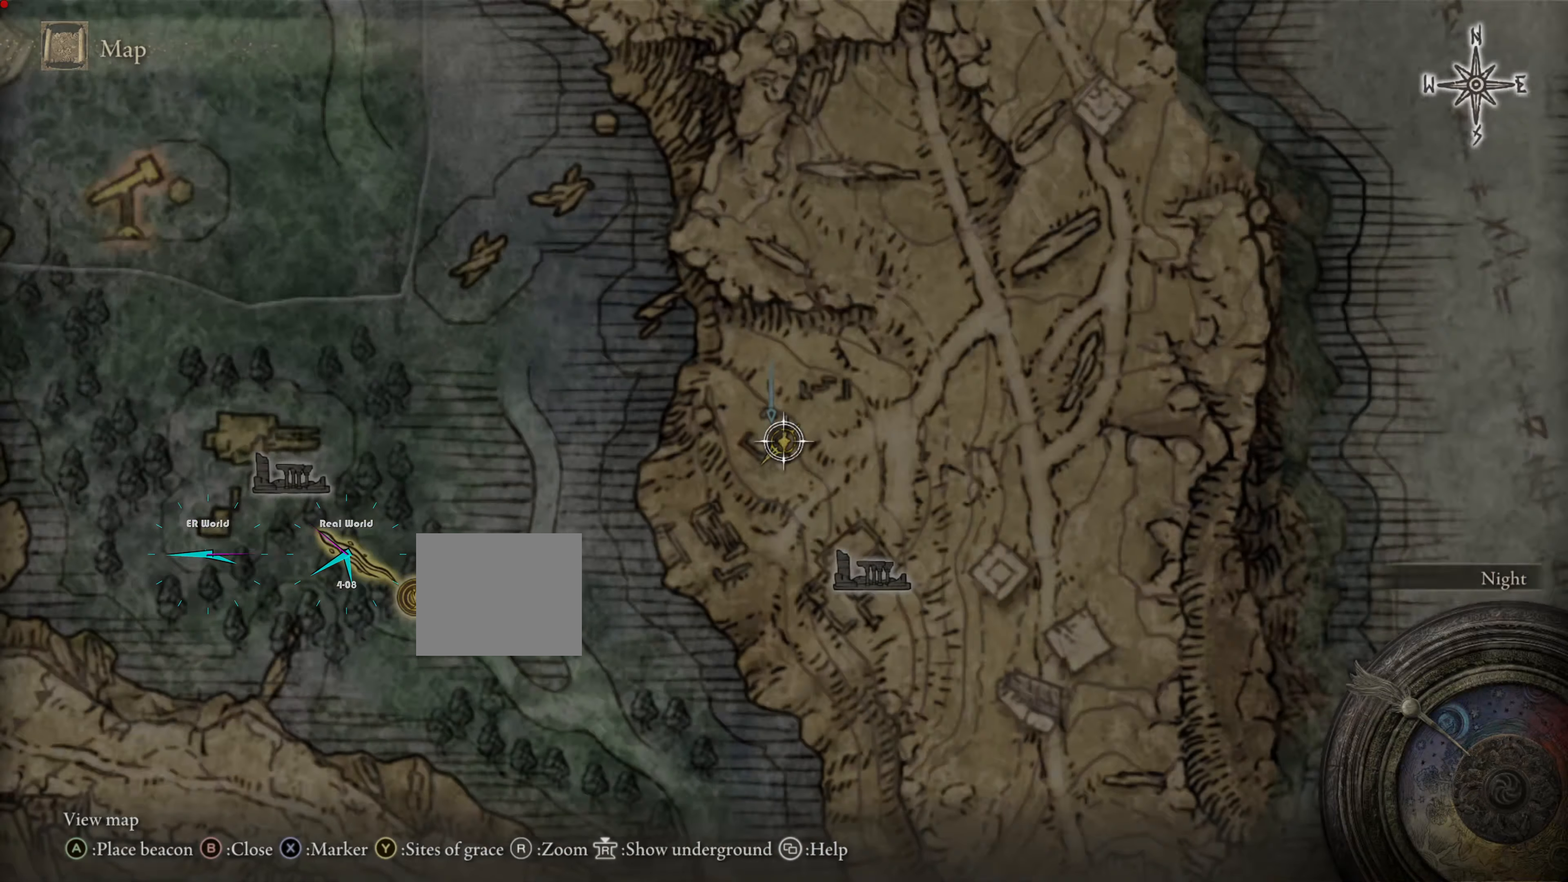
{"dt_ms": 500, "buttons": [], "left_stick": "center", "right_stick": "center", "events": []}
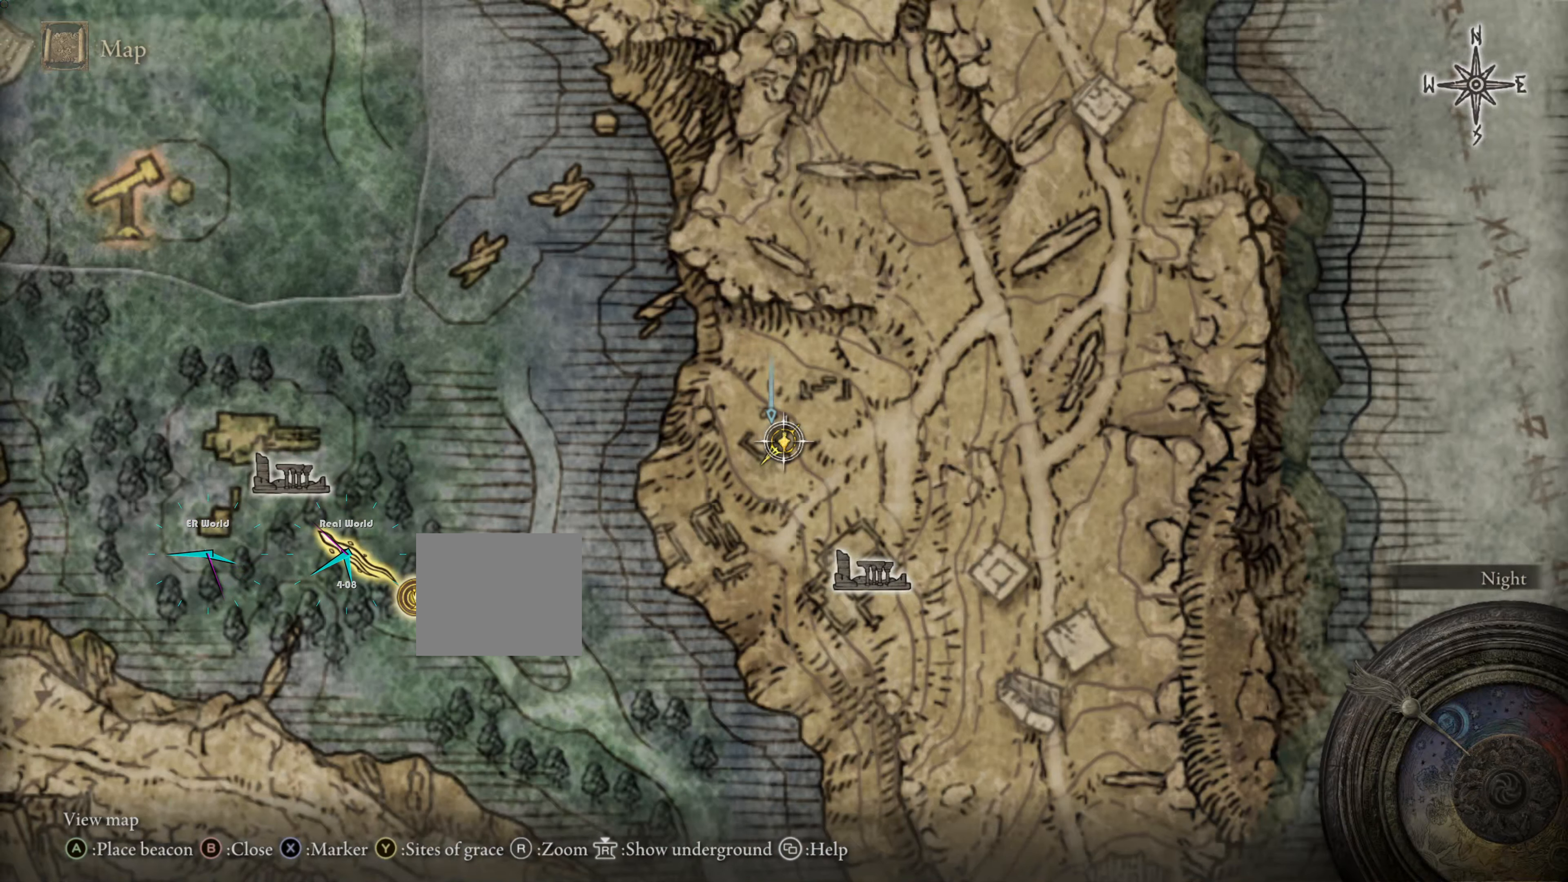
{"dt_ms": 500, "buttons": [], "left_stick": "center", "right_stick": "center", "events": []}
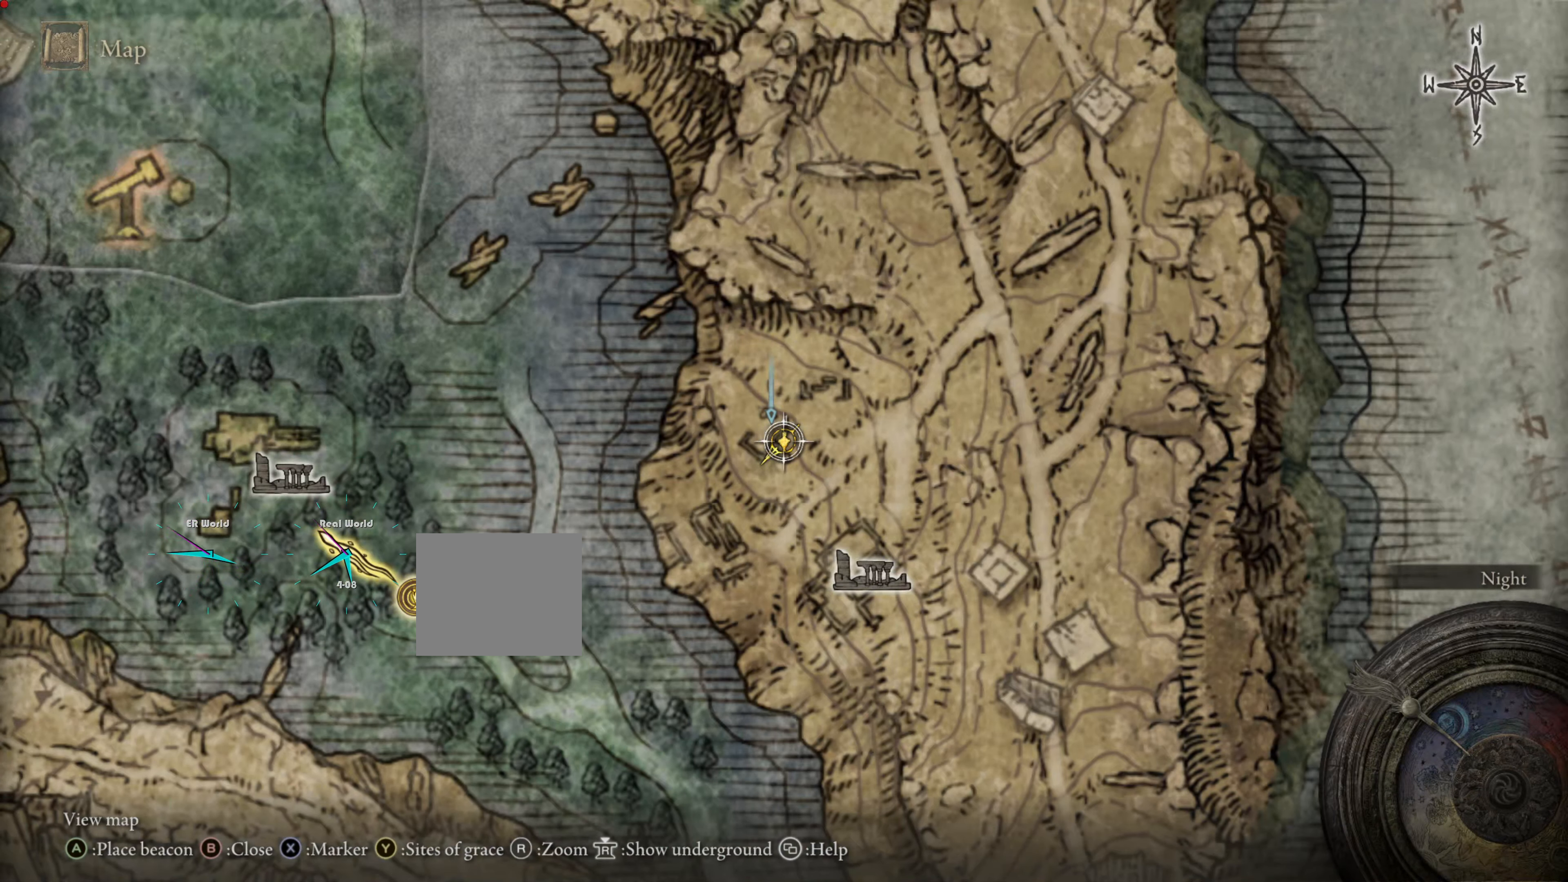
{"dt_ms": 1000, "buttons": [], "left_stick": "center", "right_stick": "center"}